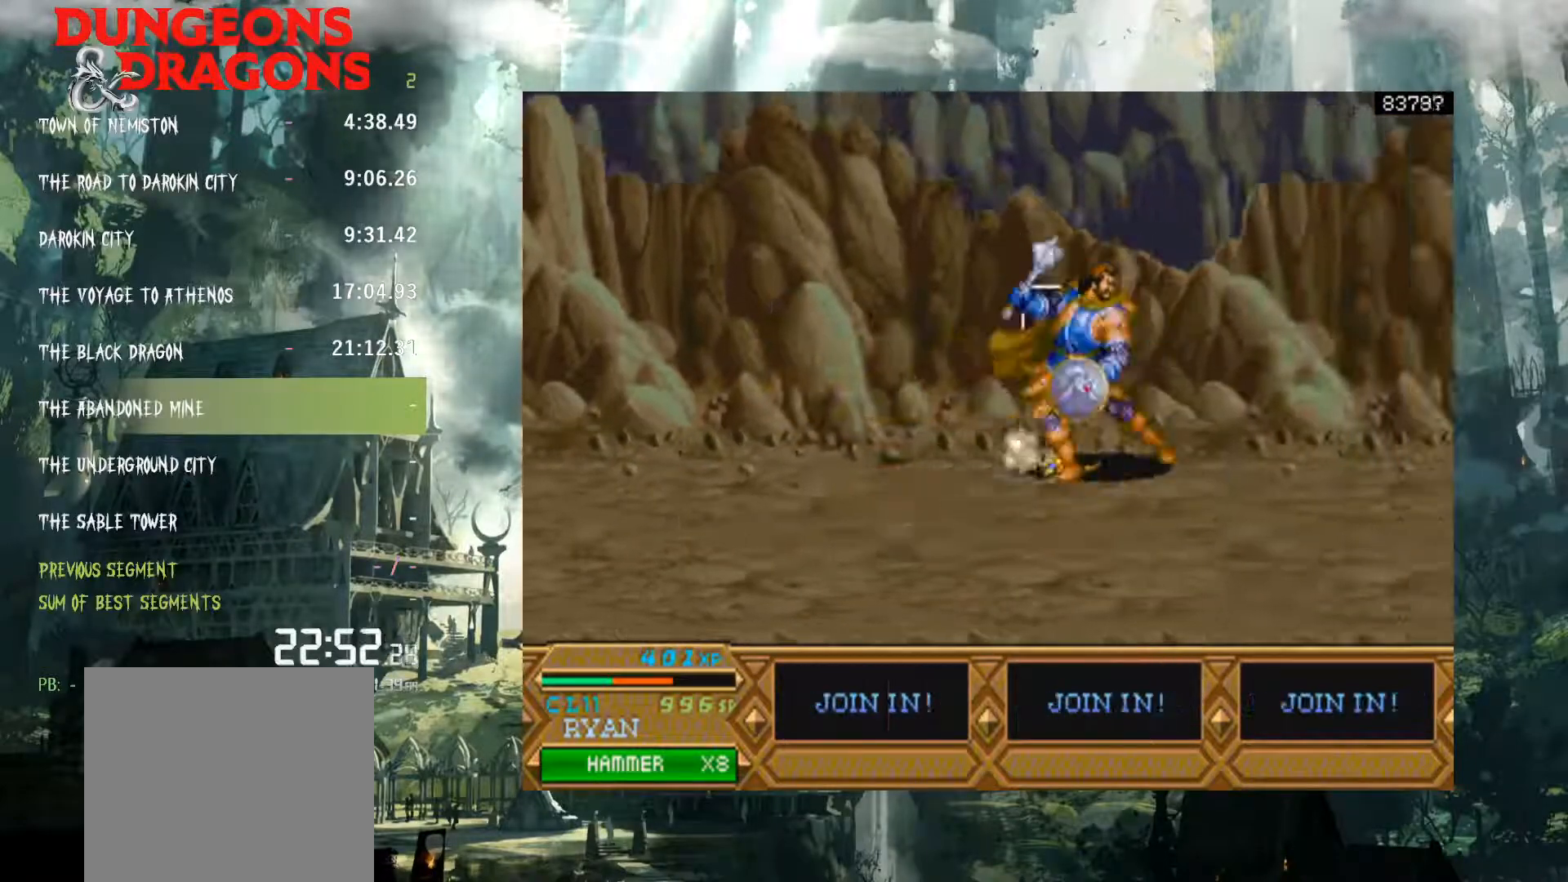
Gameplay with a controller (Xbox layout); each line is a JSON object with the inputs held at the frame after it. "events" lists button and stick changes between this image and that frame as [ms after this image, input, new state], when the widget could be followed in between. Not read: L3 R3 left_stick right_stick.
{"buttons": [], "events": [[67, "DPAD_LEFT", "down"], [150, "DPAD_LEFT", "up"], [200, "X", "down"], [317, "X", "up"]]}
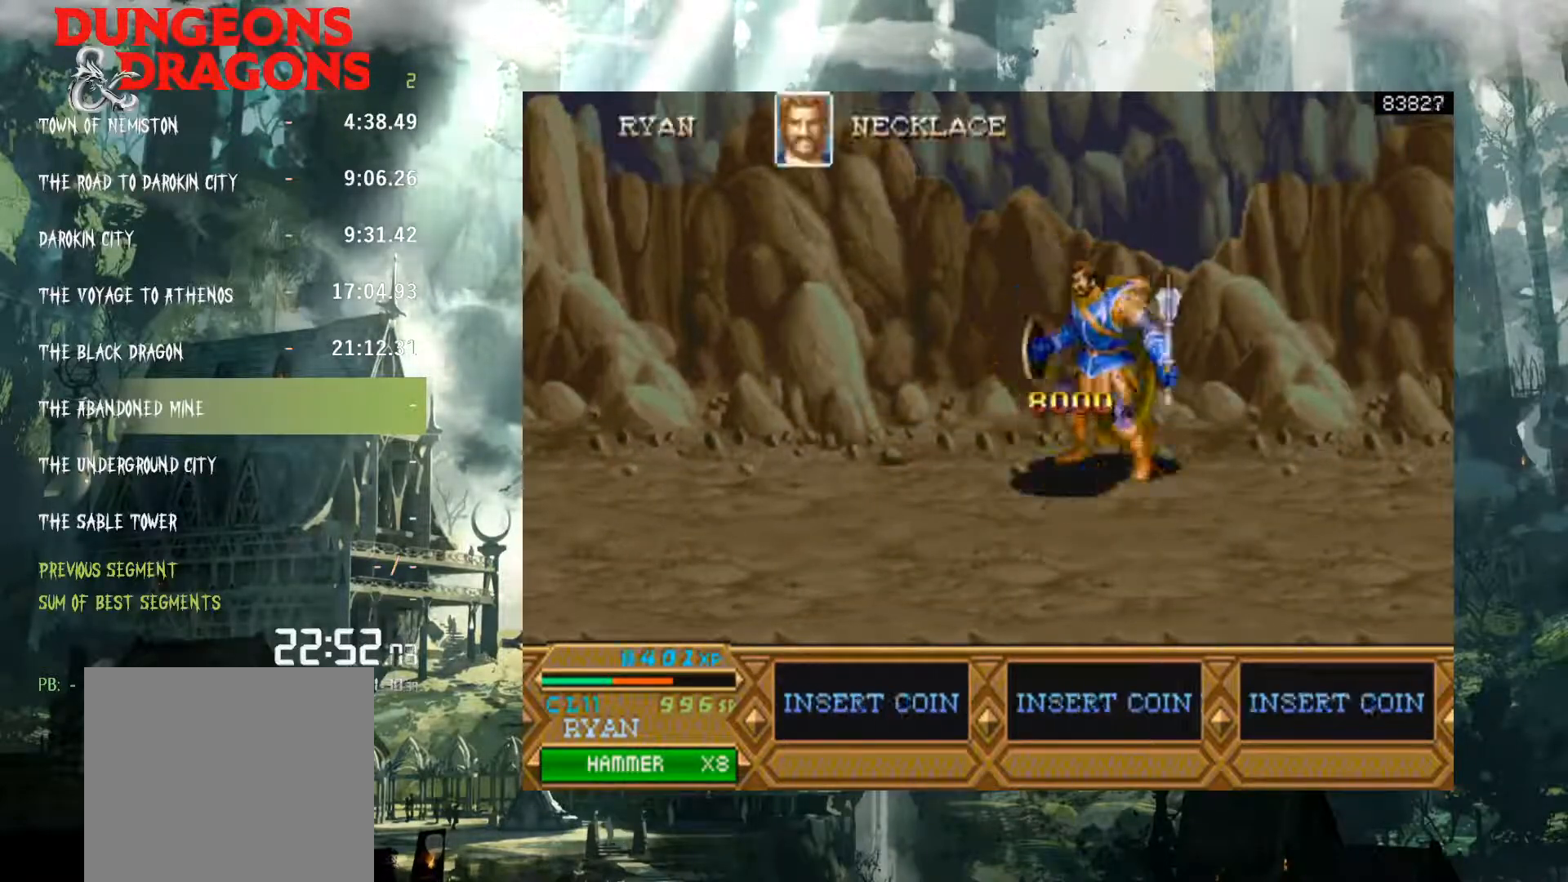
{"buttons": ["DPAD_DOWN", "DPAD_RIGHT"], "events": [[233, "DPAD_RIGHT", "down"], [283, "DPAD_DOWN", "down"]]}
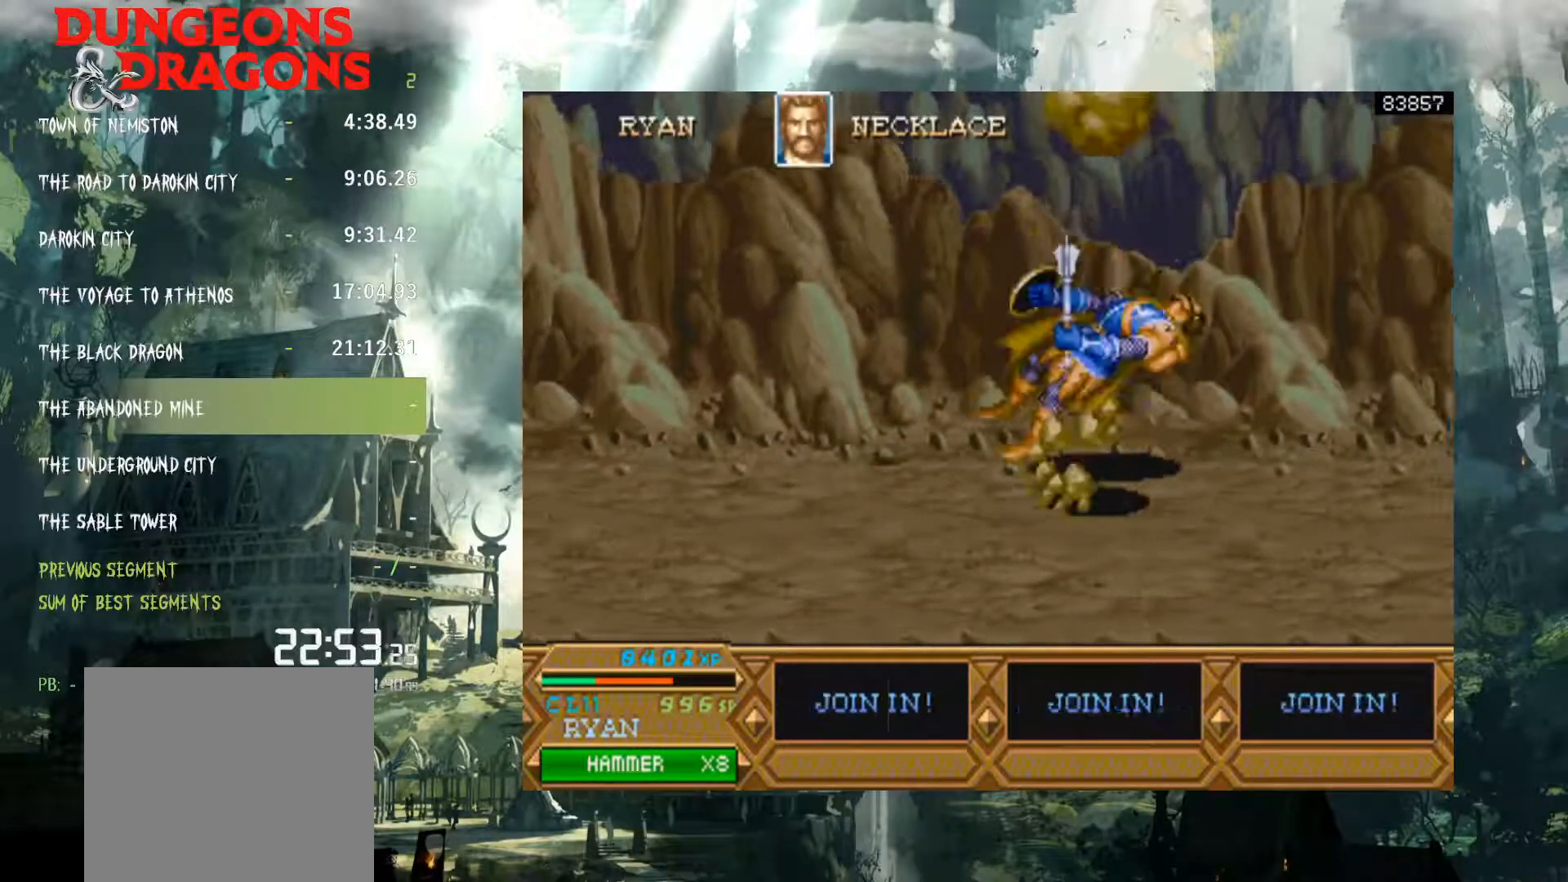
{"buttons": [], "events": [[133, "DPAD_DOWN", "up"], [133, "DPAD_RIGHT", "up"], [150, "DPAD_DOWN", "down"], [183, "DPAD_RIGHT", "down"], [367, "DPAD_RIGHT", "up"], [417, "DPAD_DOWN", "up"]]}
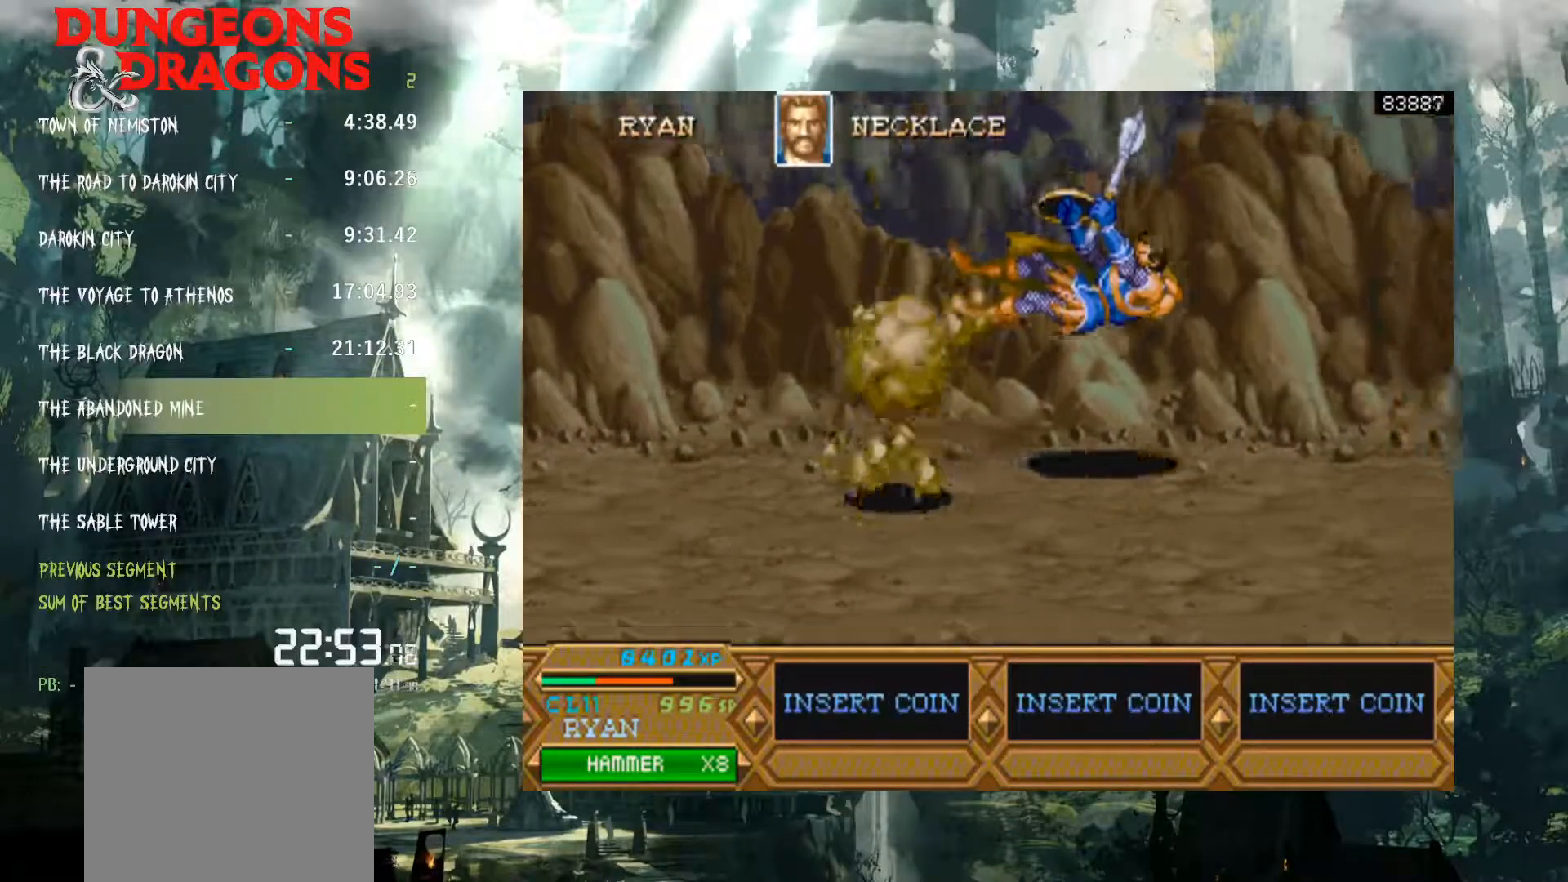
{"buttons": [], "events": []}
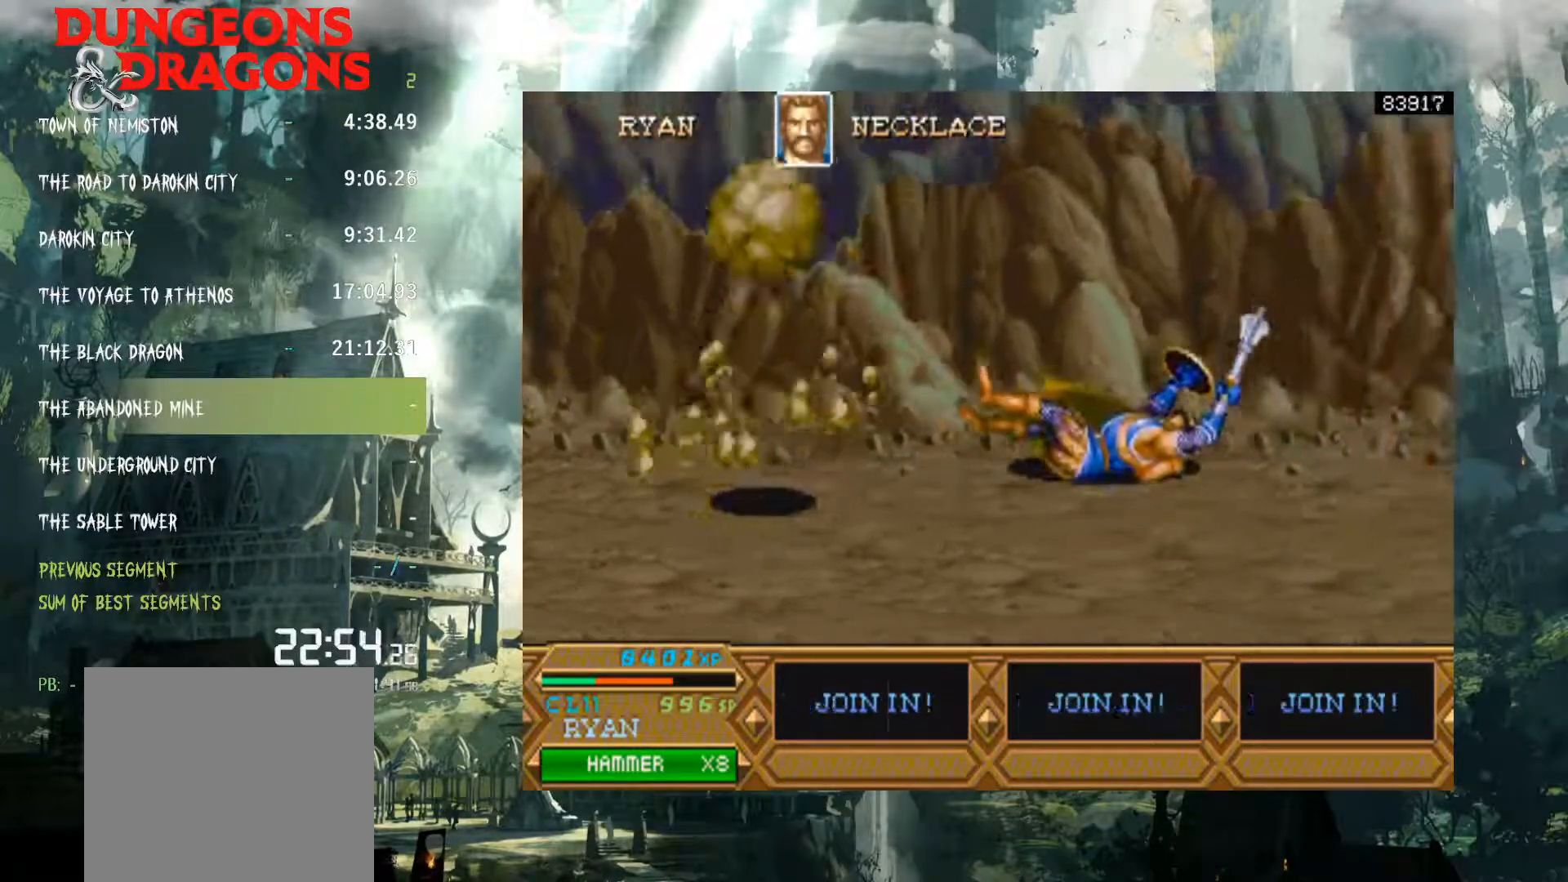
{"buttons": [], "events": []}
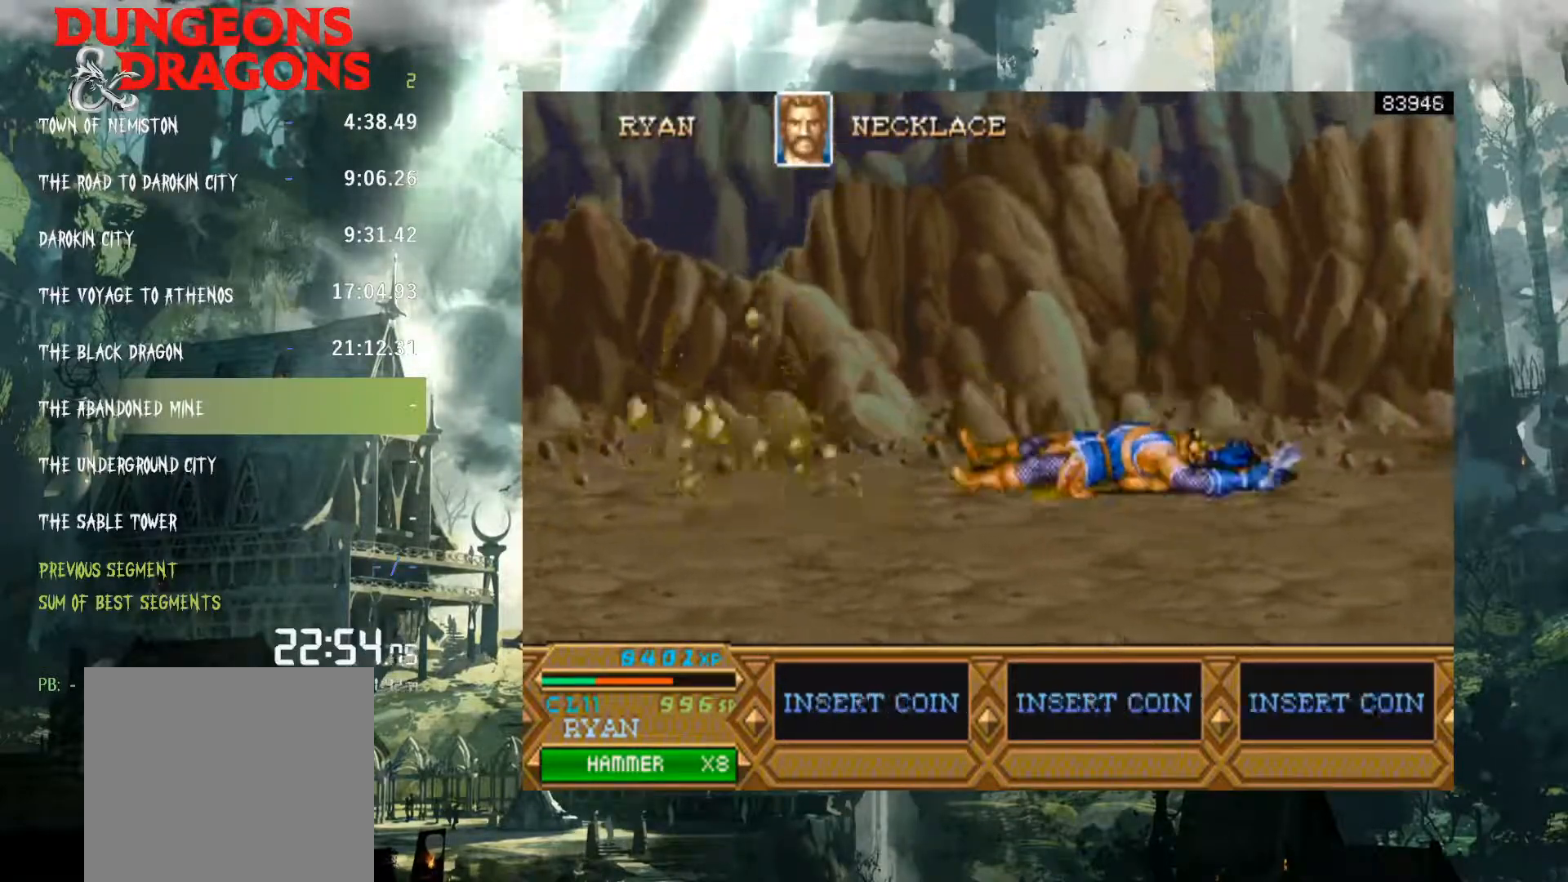
{"buttons": [], "events": []}
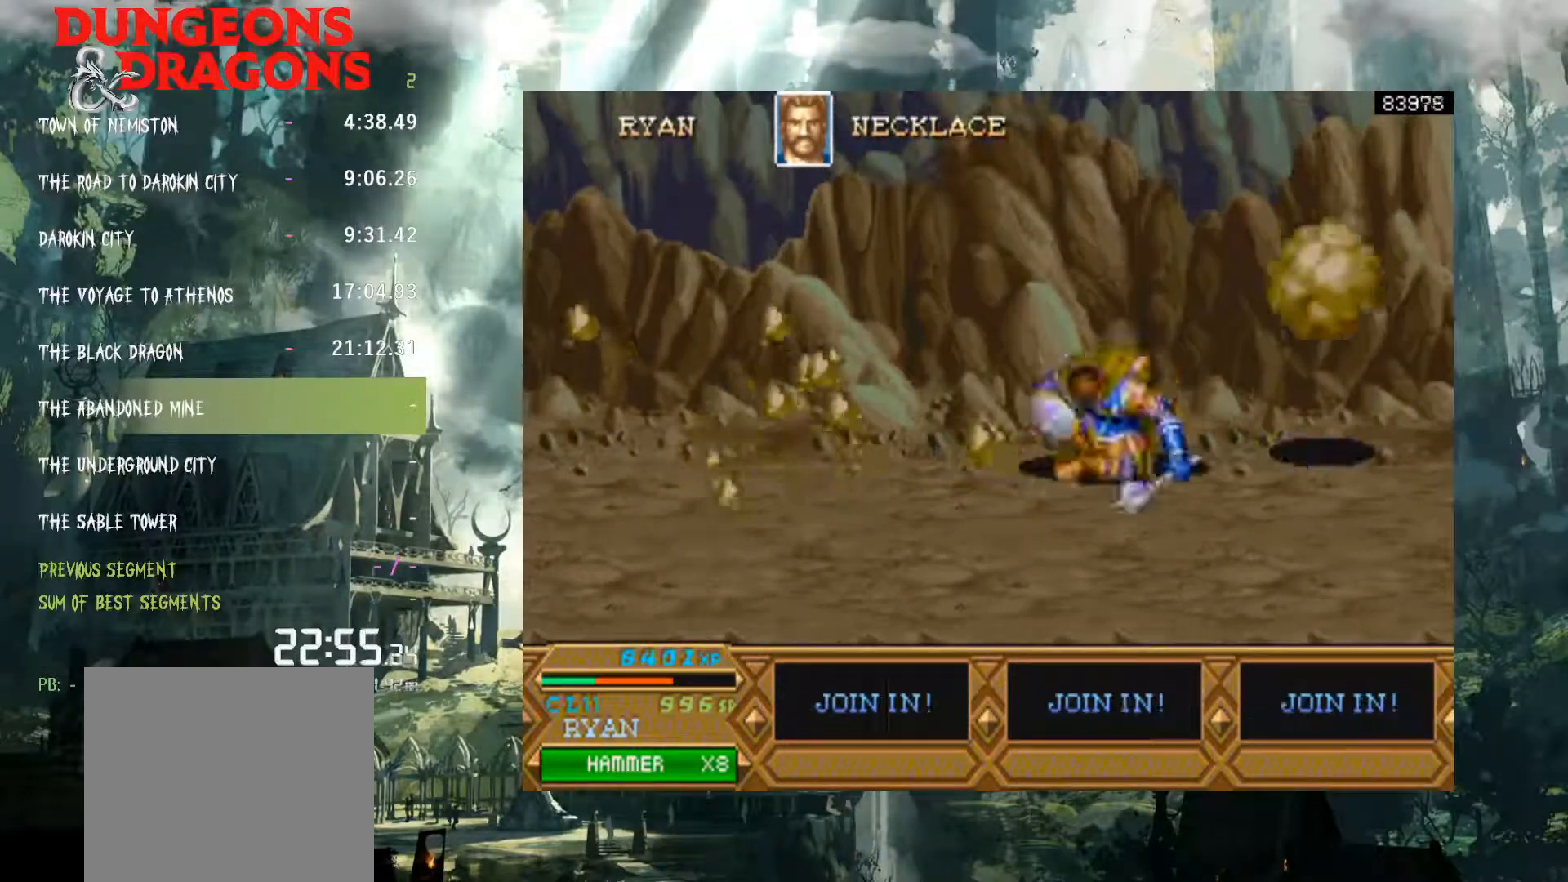
{"buttons": ["DPAD_DOWN", "DPAD_RIGHT"], "events": [[33, "DPAD_RIGHT", "down"], [167, "DPAD_DOWN", "down"]]}
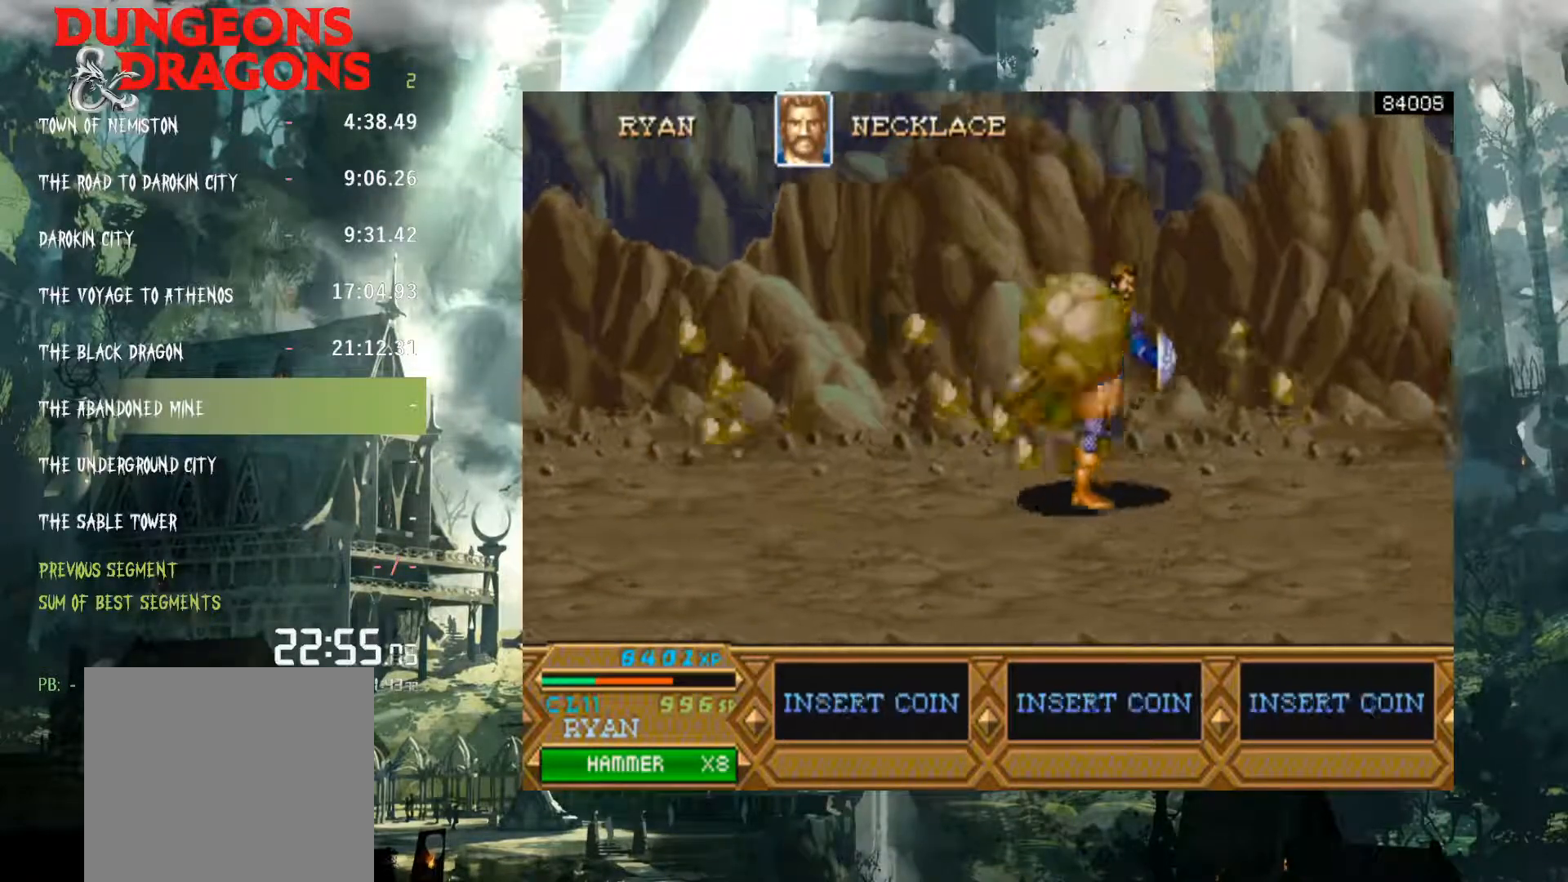
{"buttons": ["DPAD_DOWN", "DPAD_RIGHT"], "events": [[267, "DPAD_RIGHT", "up"], [317, "DPAD_RIGHT", "down"]]}
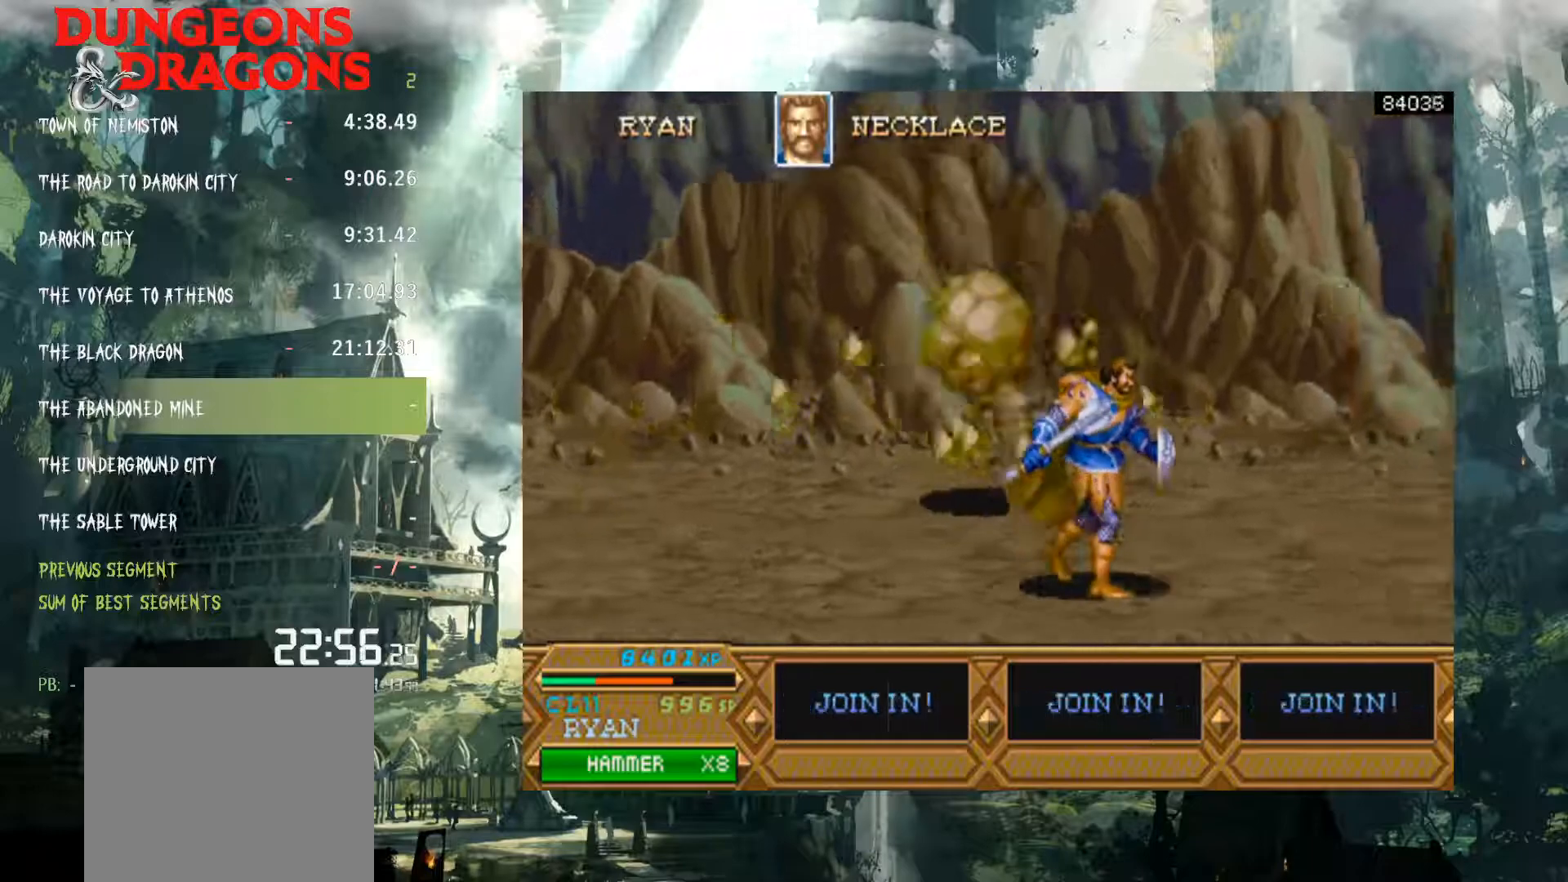
{"buttons": [], "events": [[100, "DPAD_DOWN", "up"], [500, "DPAD_RIGHT", "up"]]}
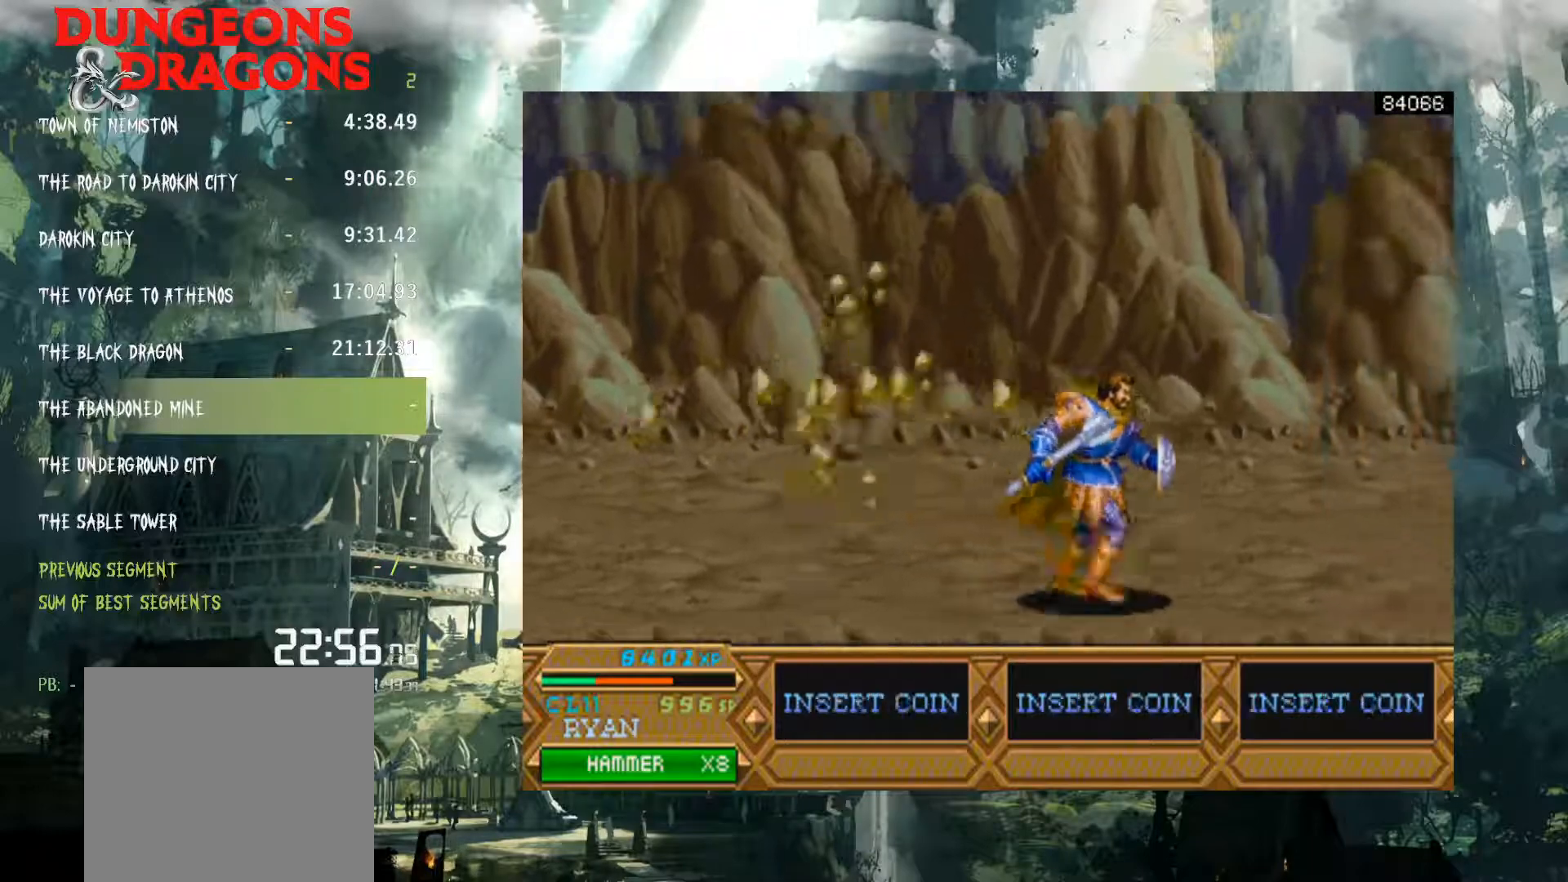
{"buttons": ["DPAD_RIGHT"], "events": [[117, "DPAD_RIGHT", "down"]]}
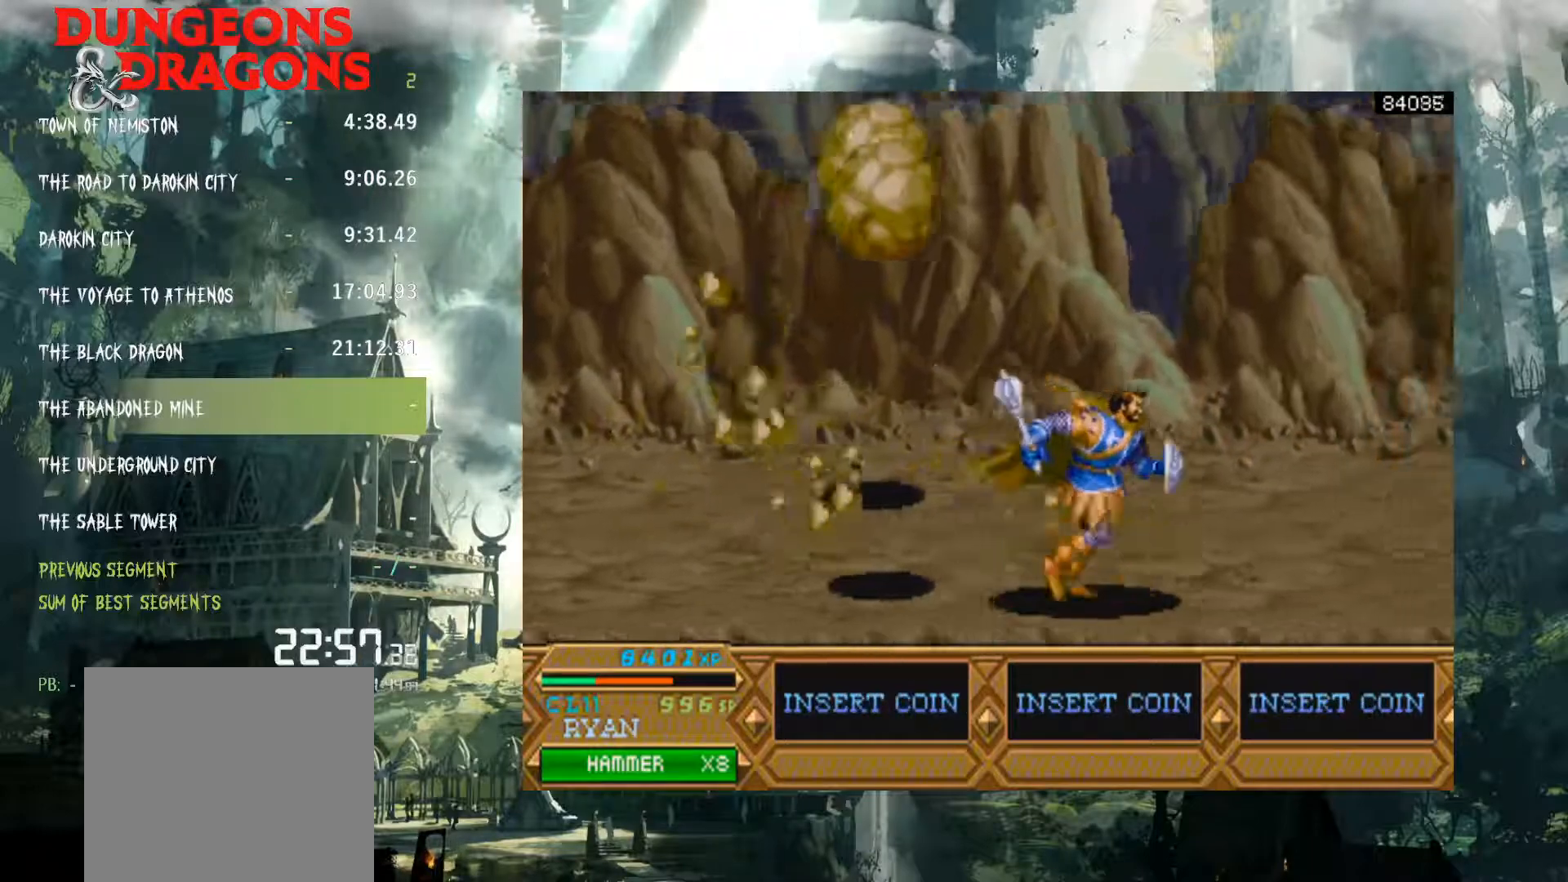
{"buttons": ["DPAD_RIGHT"], "events": []}
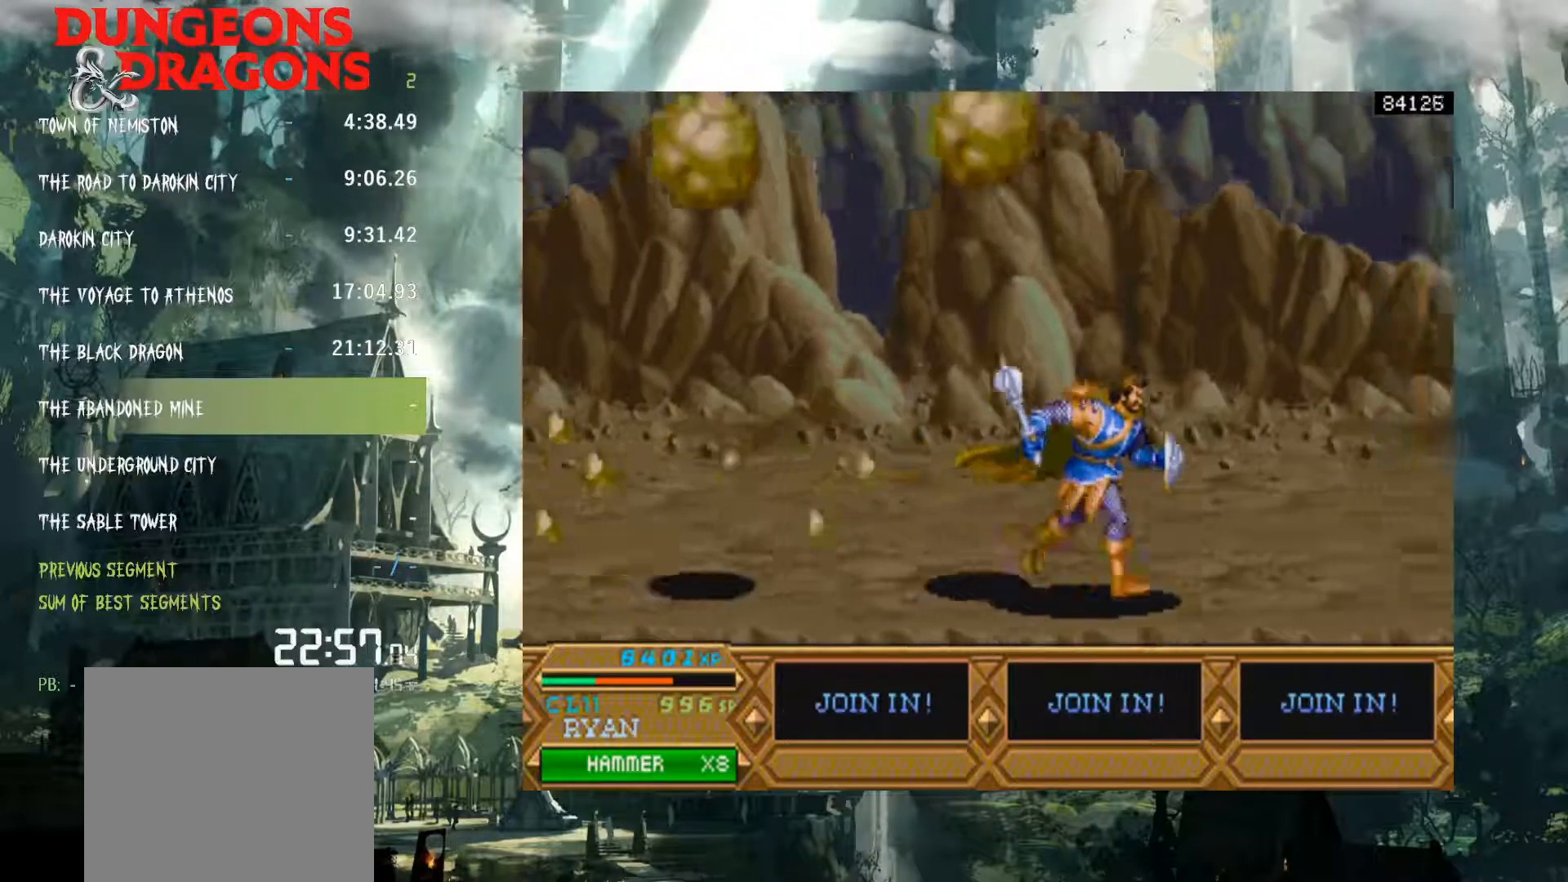
{"buttons": ["DPAD_RIGHT"], "events": [[50, "DPAD_UP", "down"], [433, "DPAD_UP", "up"]]}
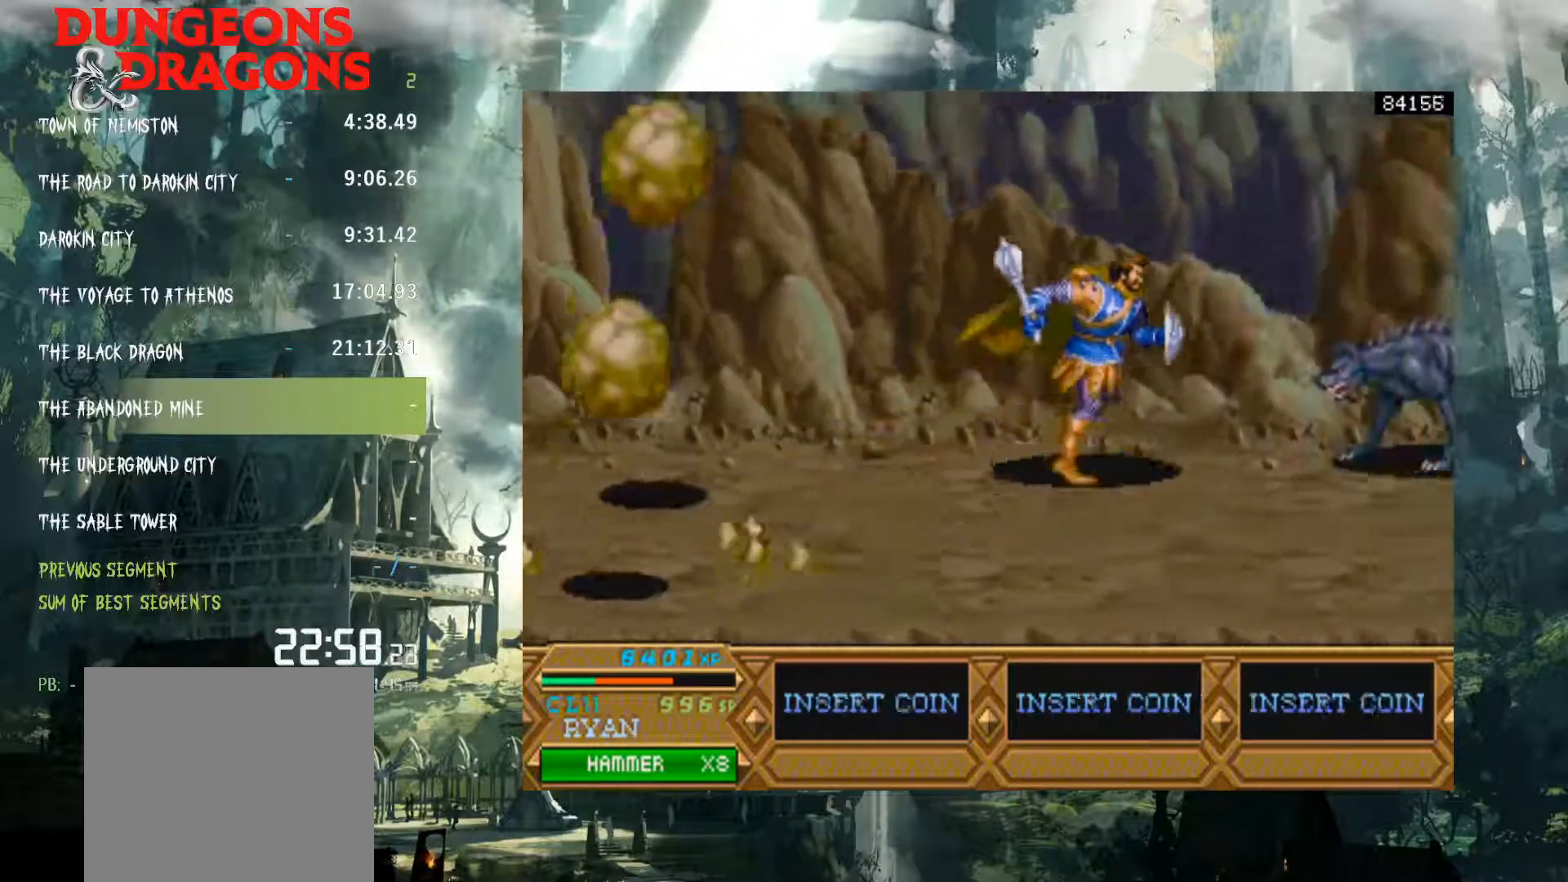
{"buttons": ["DPAD_DOWN", "DPAD_RIGHT"], "events": [[233, "DPAD_DOWN", "down"]]}
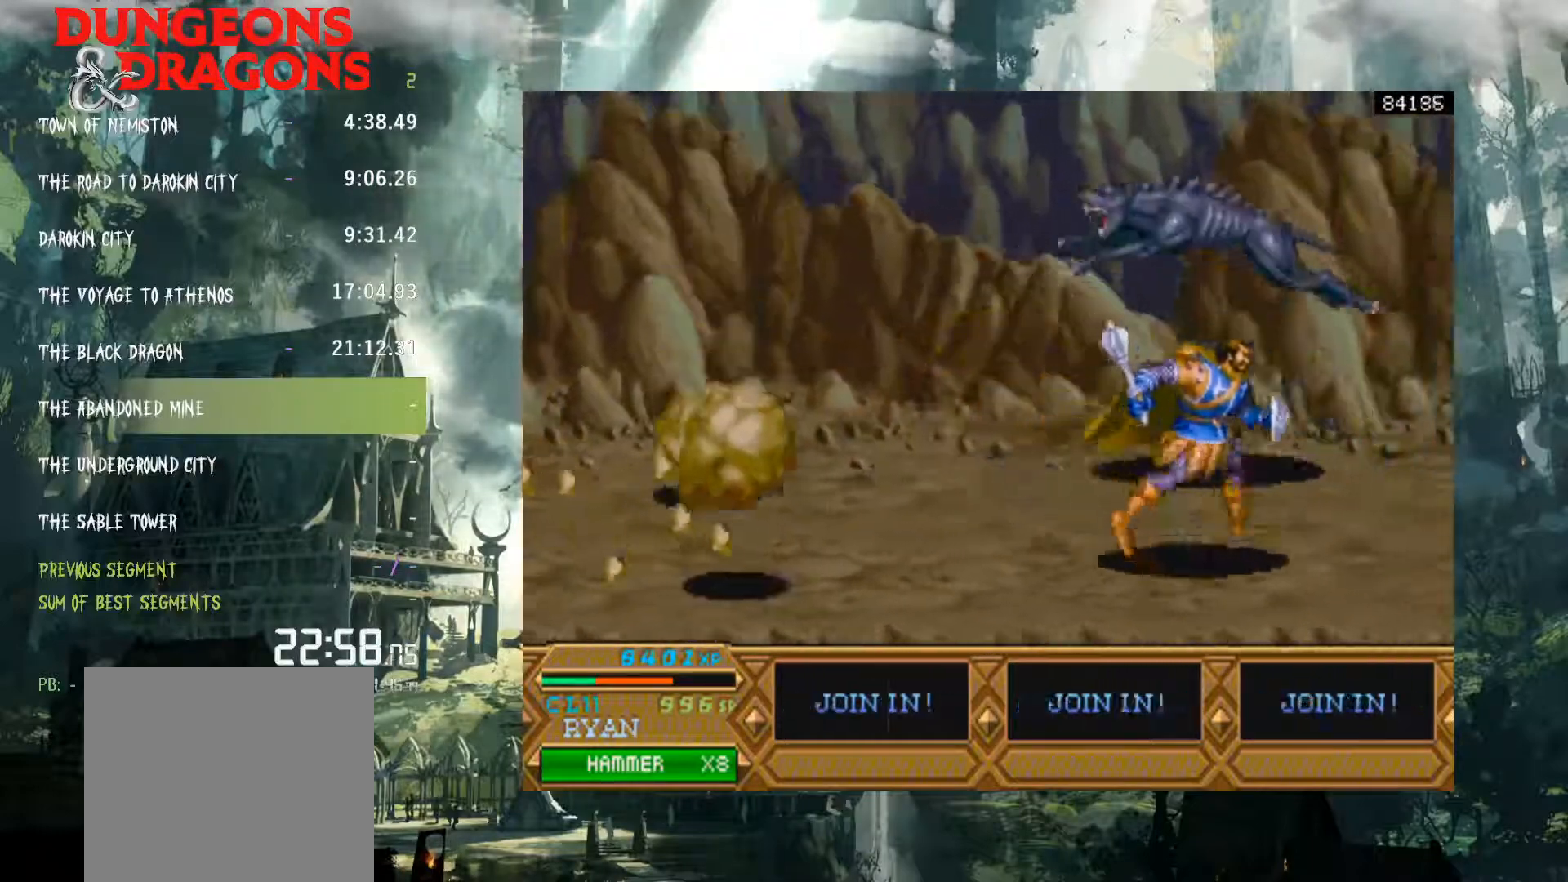
{"buttons": ["DPAD_UP"], "events": [[133, "DPAD_DOWN", "up"], [250, "DPAD_UP", "down"], [317, "DPAD_RIGHT", "up"]]}
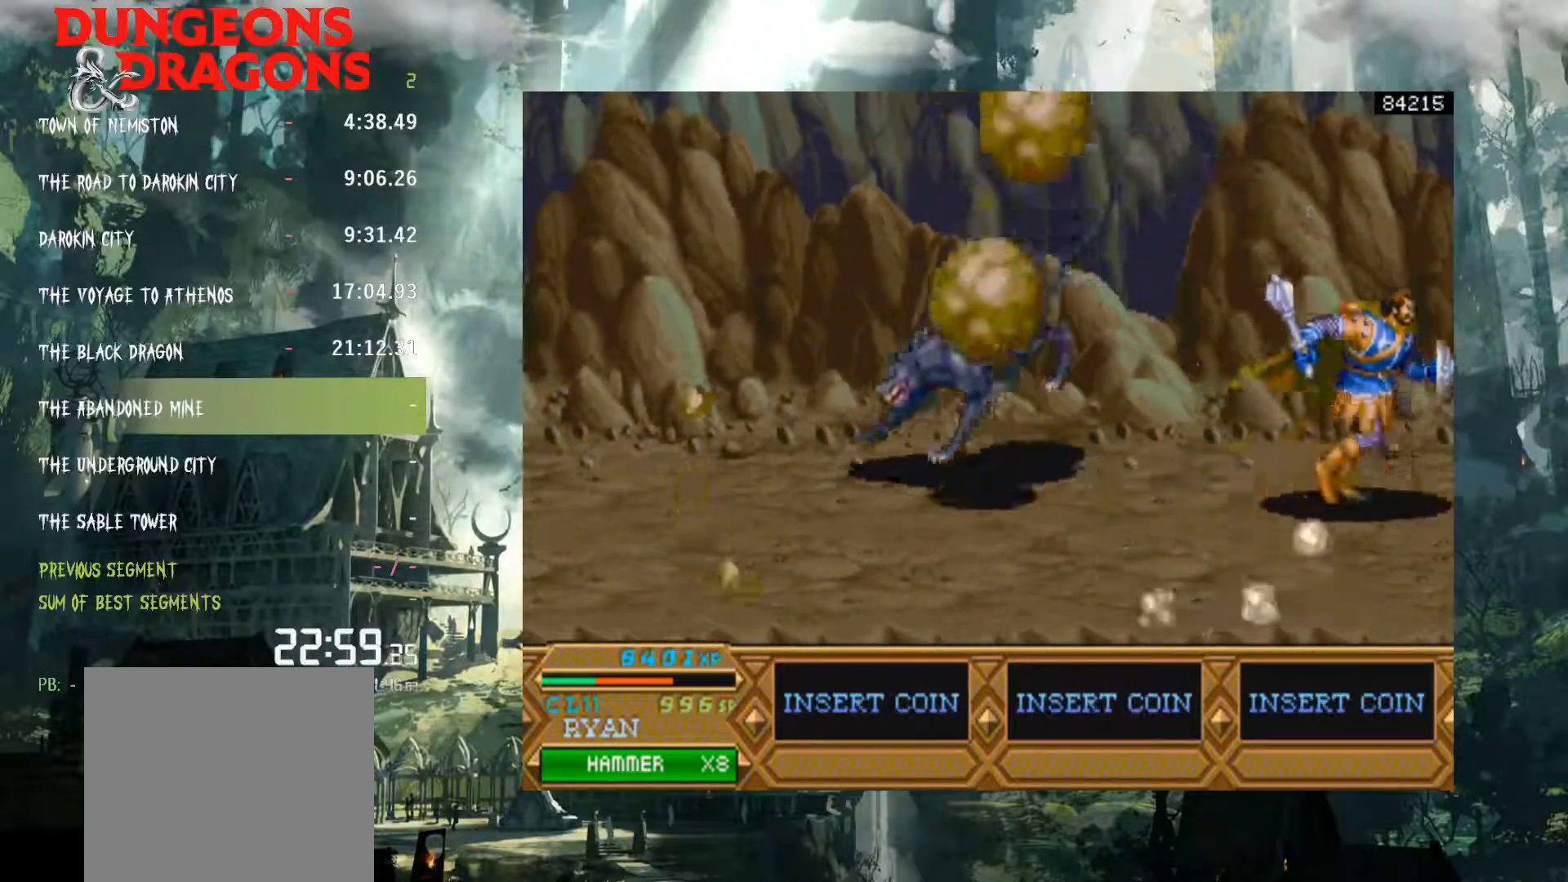
{"buttons": ["DPAD_LEFT"], "events": [[83, "DPAD_LEFT", "down"], [150, "DPAD_UP", "up"]]}
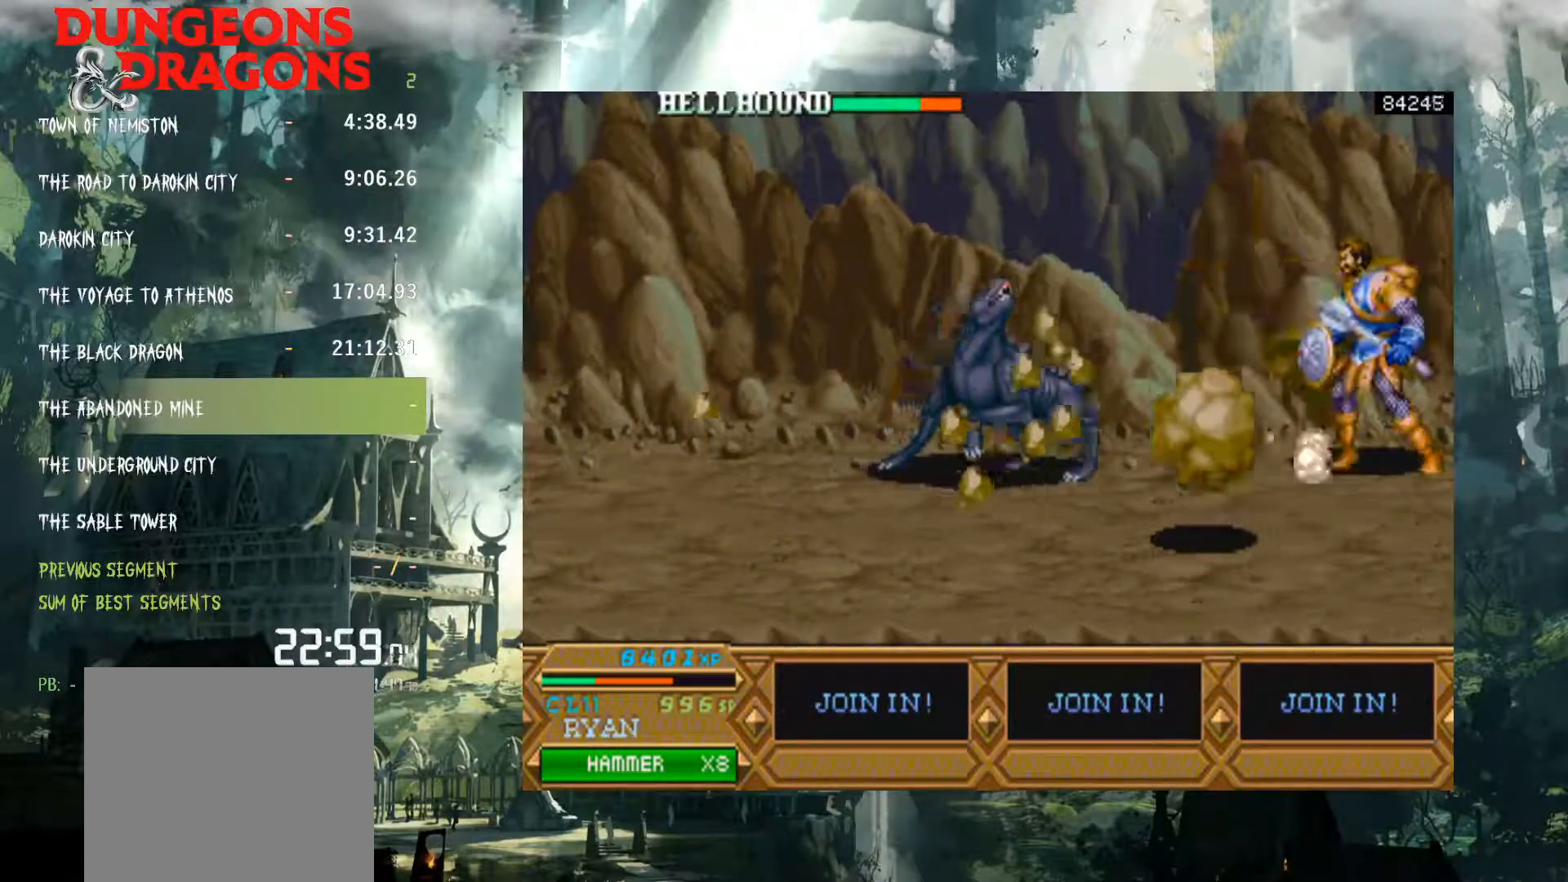
{"buttons": ["A", "DPAD_LEFT"], "events": [[83, "A", "down"], [217, "A", "up"], [417, "A", "down"]]}
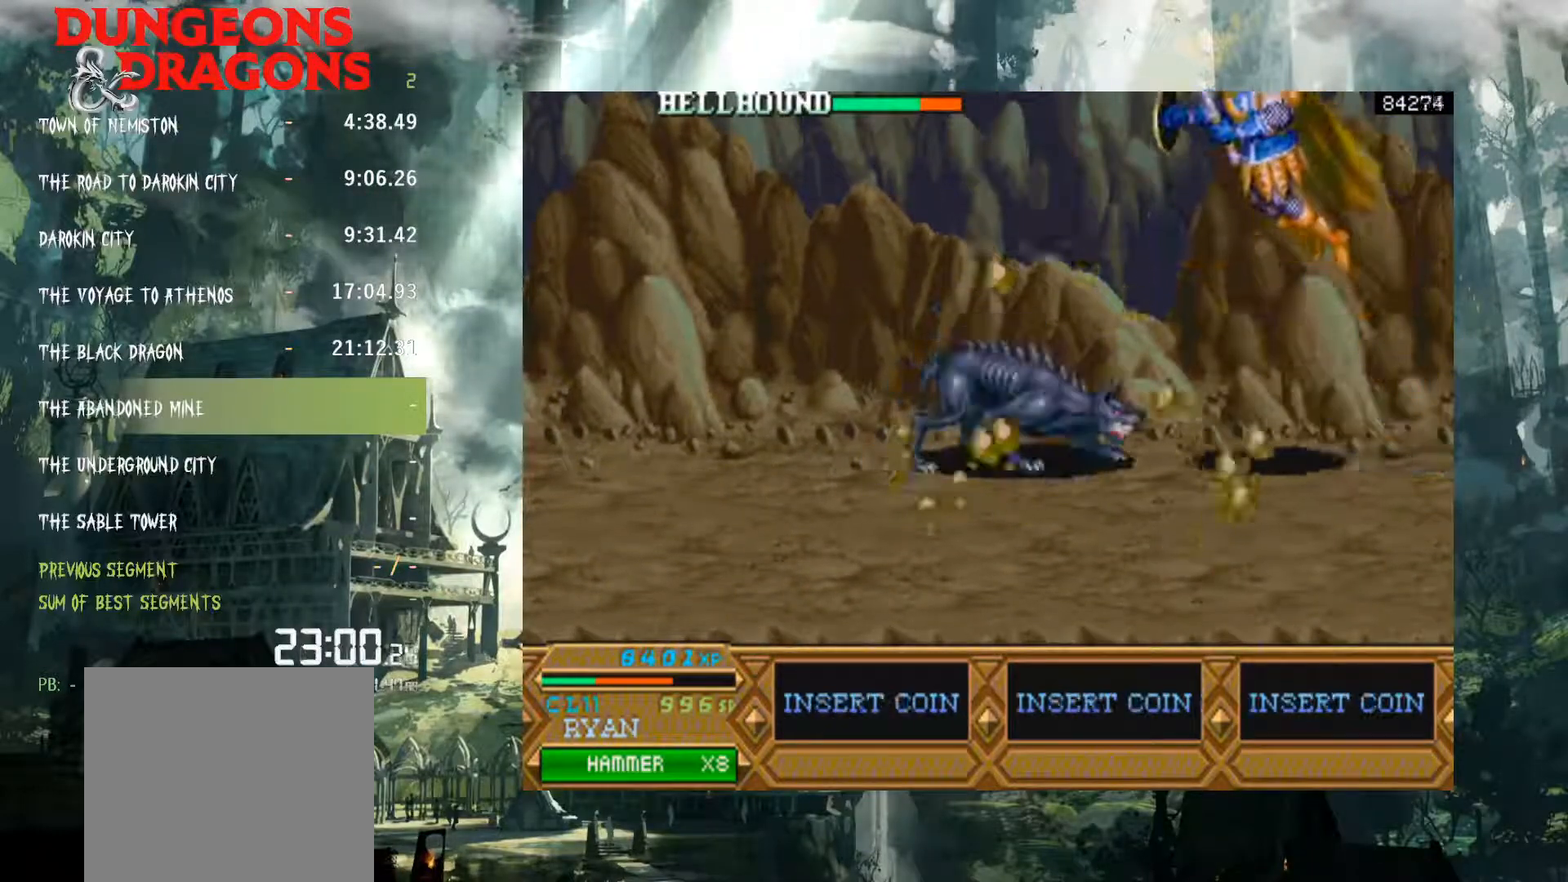
{"buttons": ["X", "DPAD_LEFT"], "events": [[33, "A", "up"], [283, "X", "down"], [417, "X", "up"], [467, "X", "down"]]}
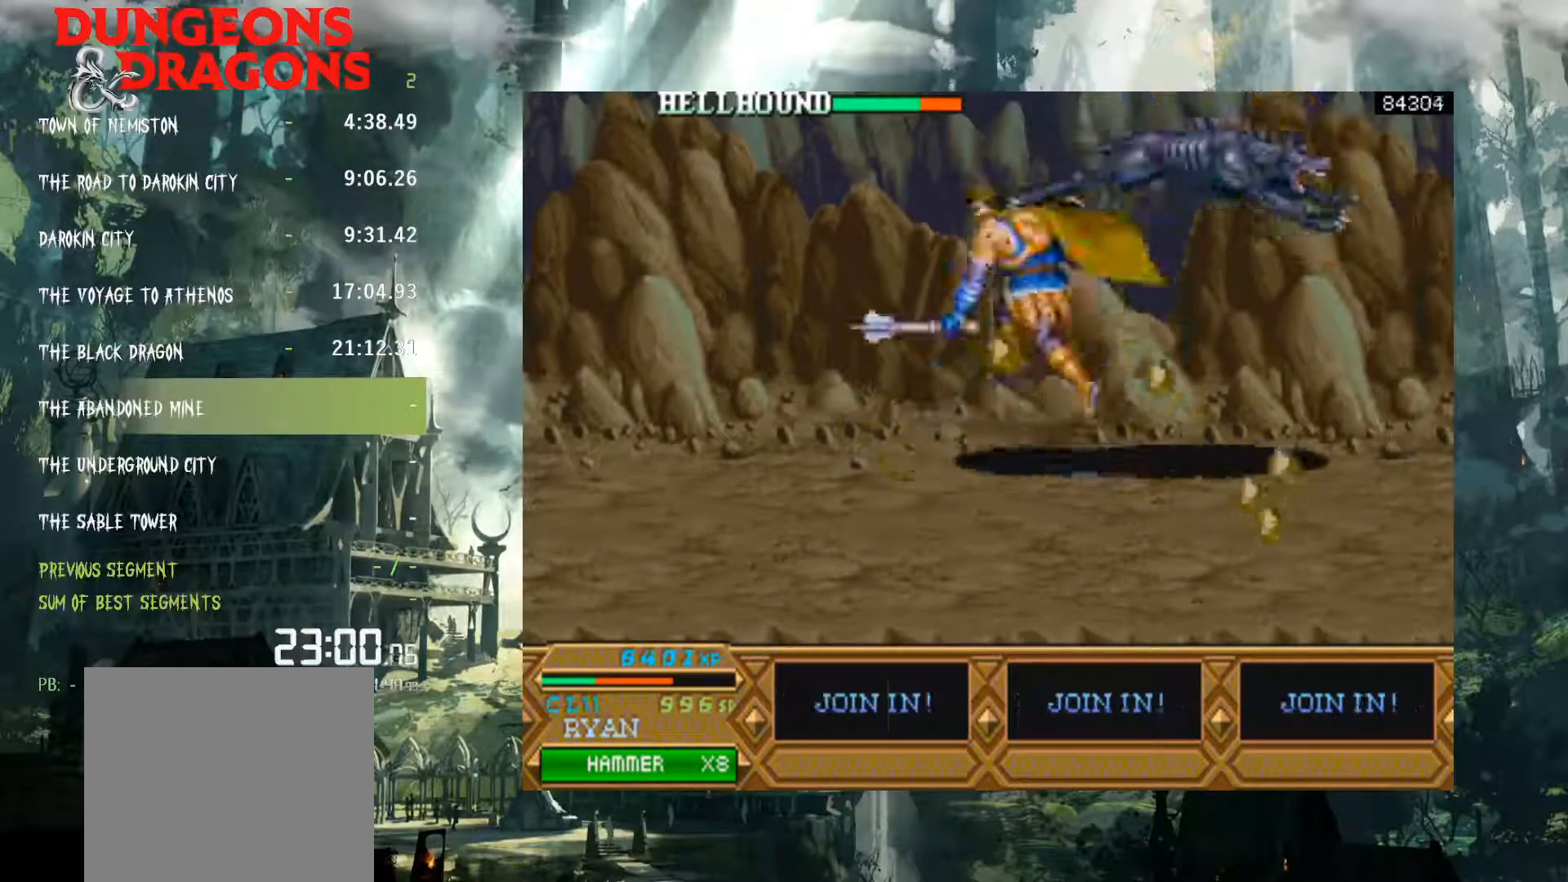
{"buttons": ["DPAD_RIGHT"], "events": [[67, "DPAD_LEFT", "up"], [67, "X", "up"], [233, "DPAD_RIGHT", "down"]]}
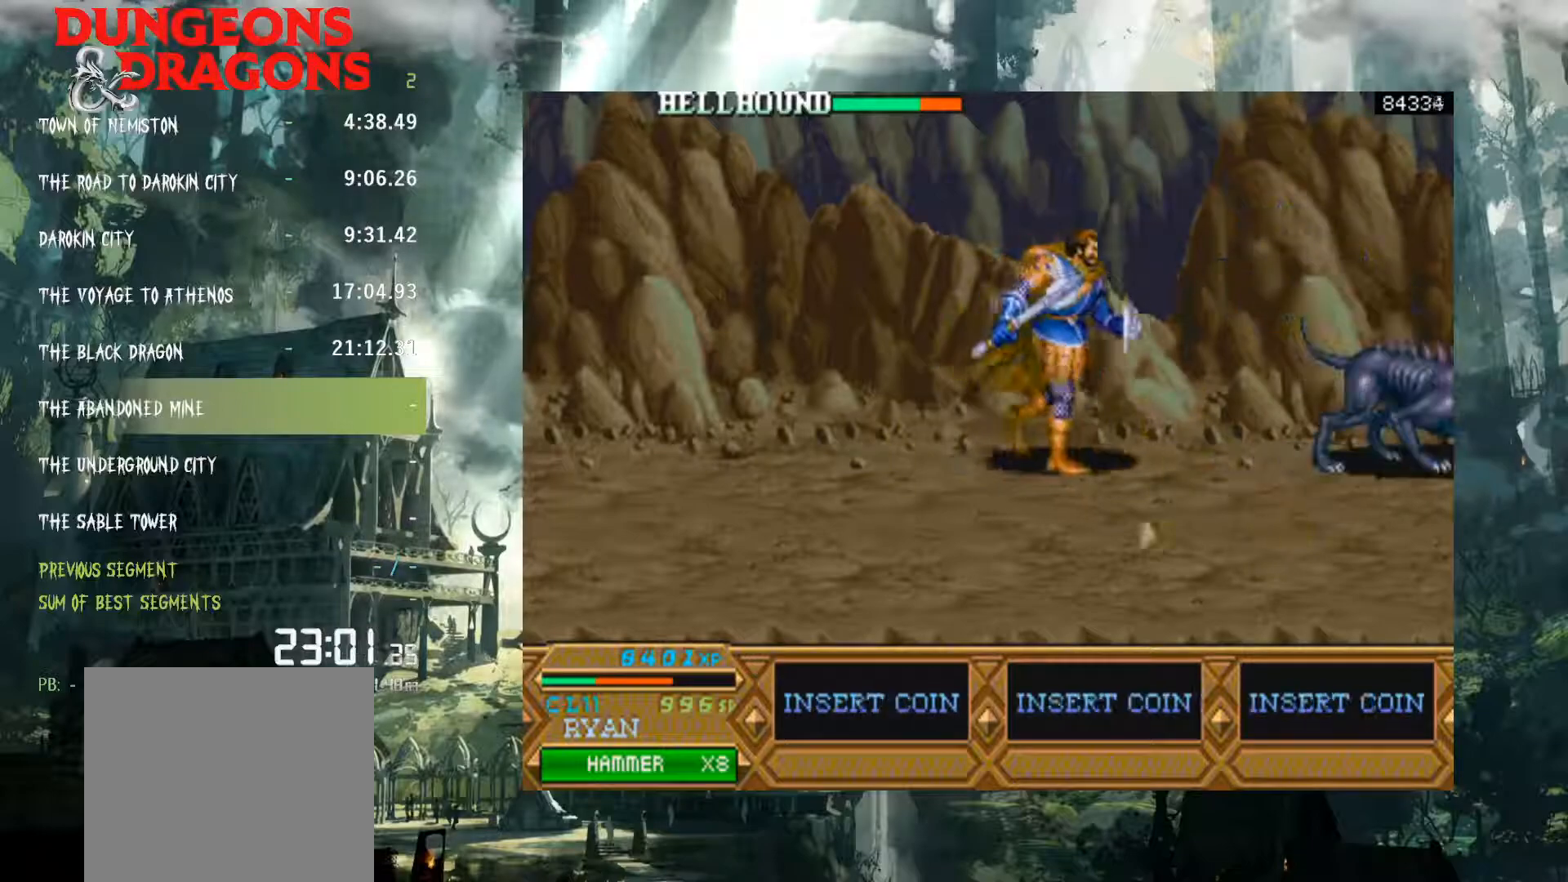
{"buttons": ["DPAD_RIGHT"], "events": [[117, "A", "down"], [200, "A", "up"]]}
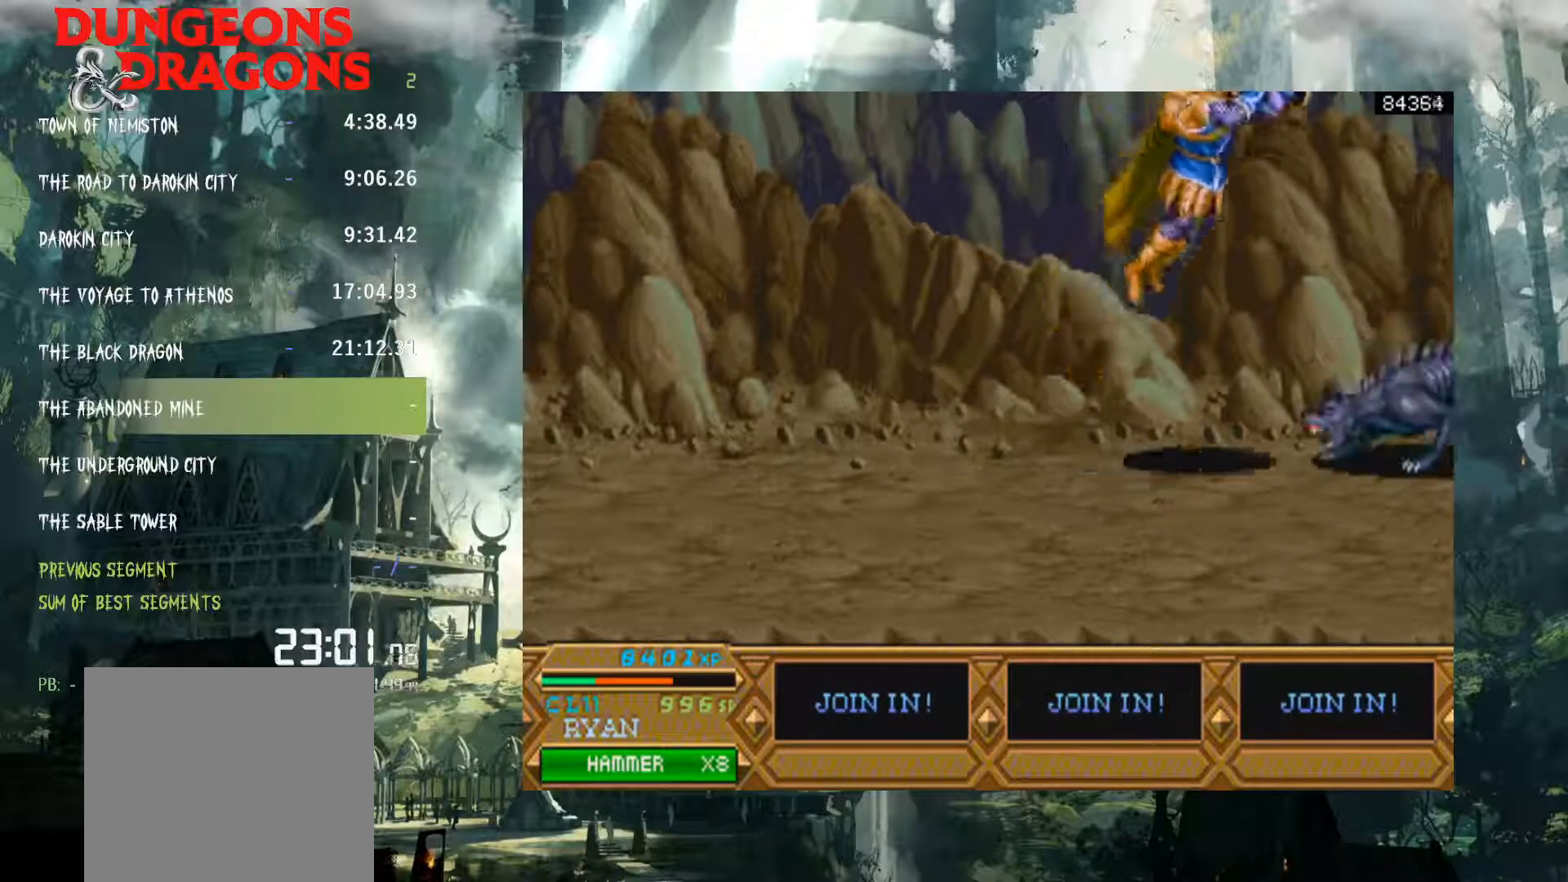
{"buttons": ["X", "DPAD_RIGHT"], "events": [[217, "X", "down"], [333, "X", "up"], [417, "X", "down"]]}
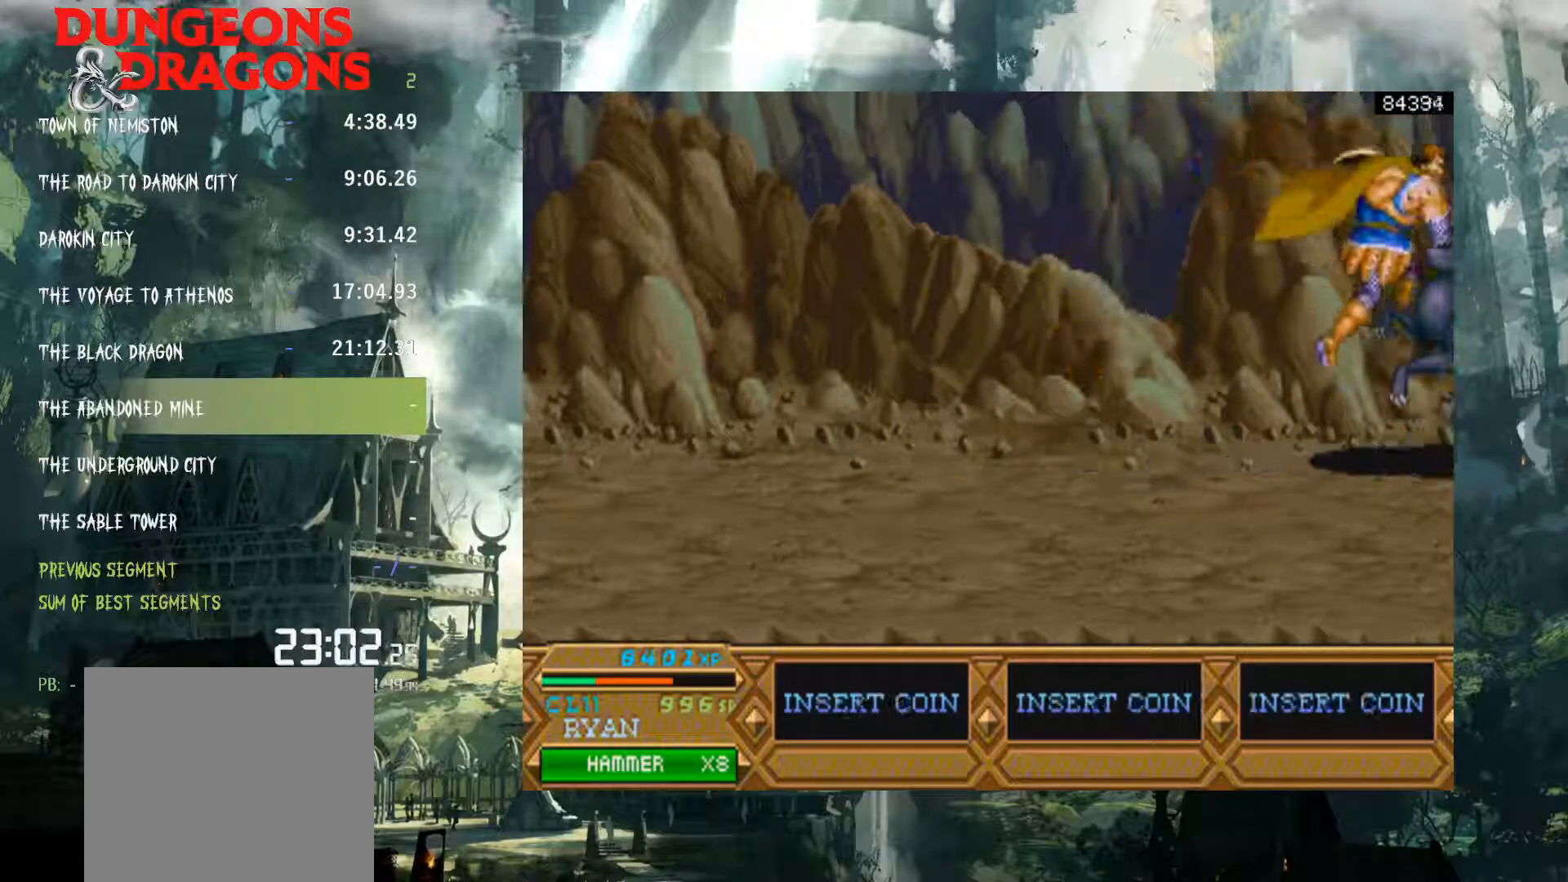
{"buttons": ["X", "DPAD_DOWN", "DPAD_RIGHT"], "events": [[17, "X", "up"], [117, "X", "down"], [183, "X", "up"], [283, "X", "down"], [317, "DPAD_DOWN", "down"], [367, "X", "up"], [450, "X", "down"]]}
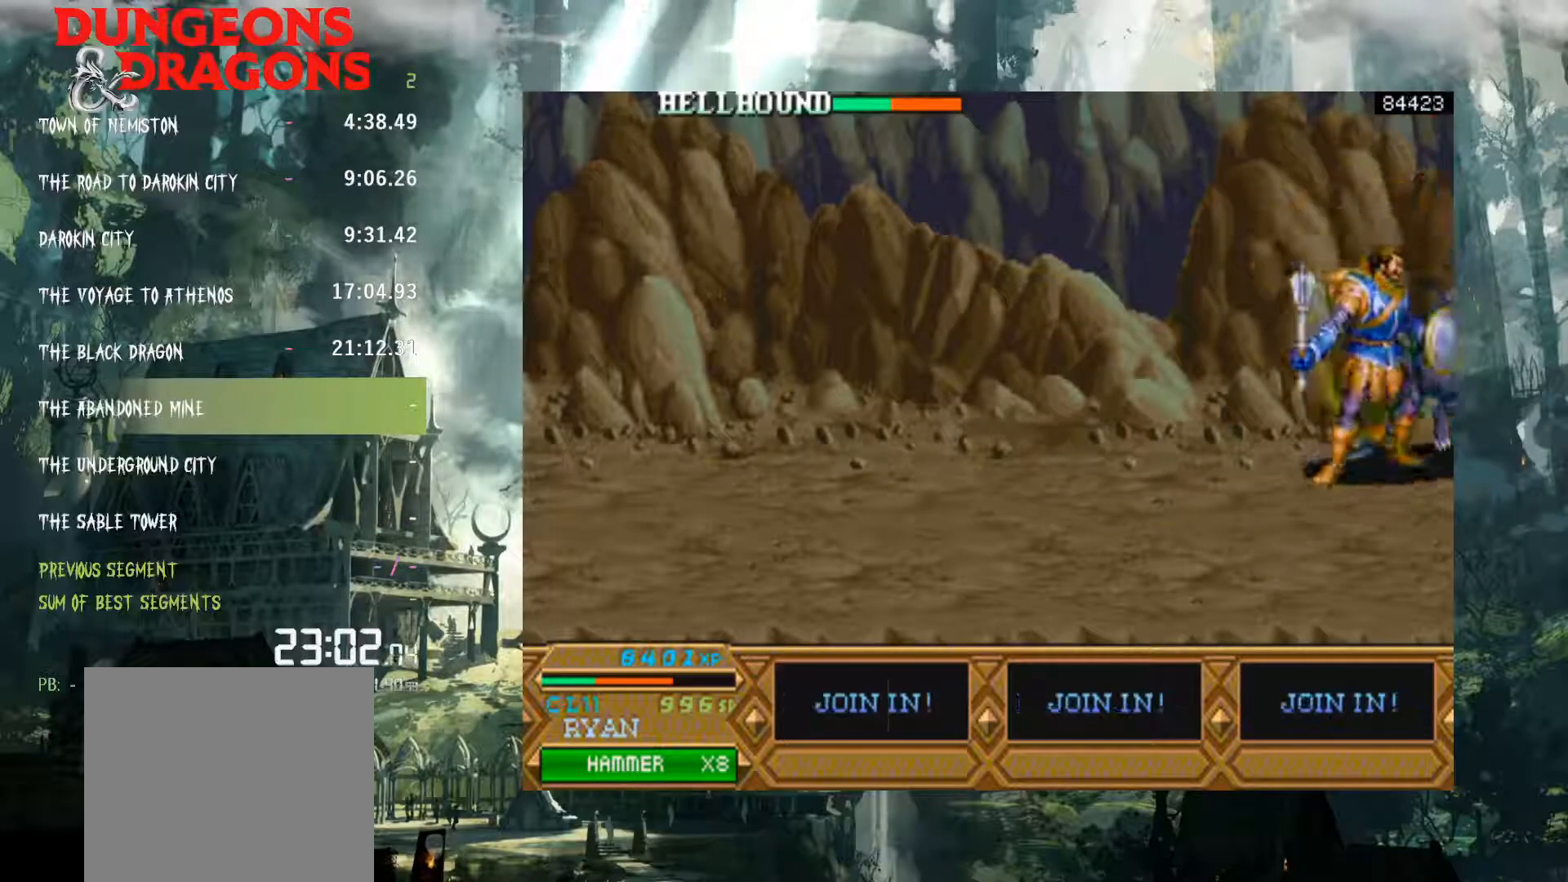
{"buttons": ["X", "DPAD_RIGHT"], "events": [[67, "X", "up"], [150, "X", "down"], [233, "X", "up"], [250, "DPAD_DOWN", "up"], [333, "X", "down"], [383, "X", "up"], [500, "X", "down"]]}
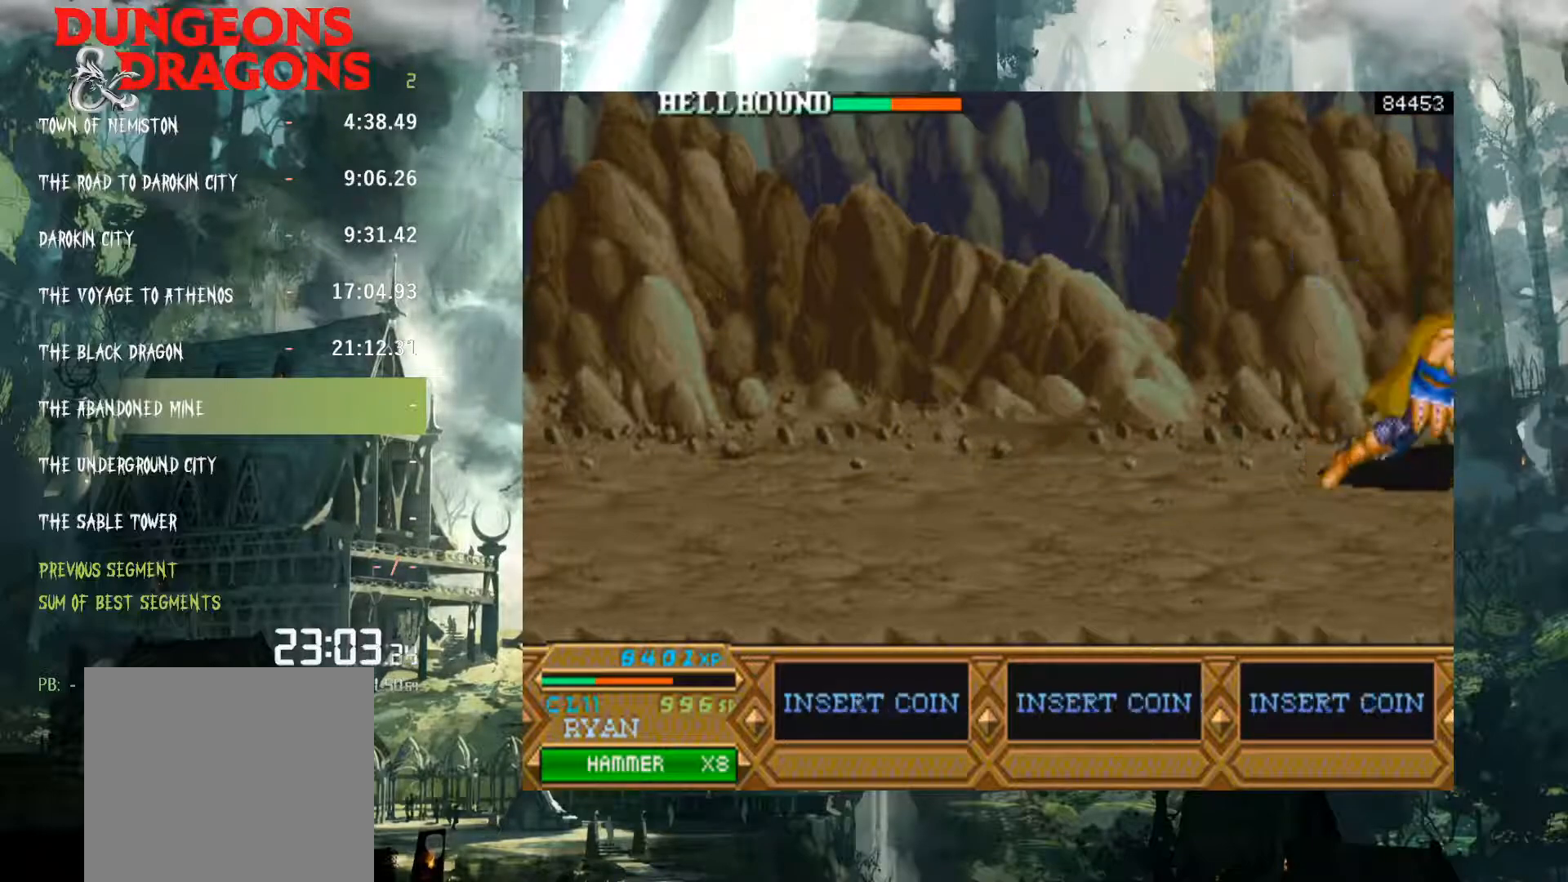
{"buttons": ["DPAD_RIGHT"], "events": [[100, "X", "up"], [183, "X", "down"], [250, "X", "up"], [367, "X", "down"], [433, "X", "up"]]}
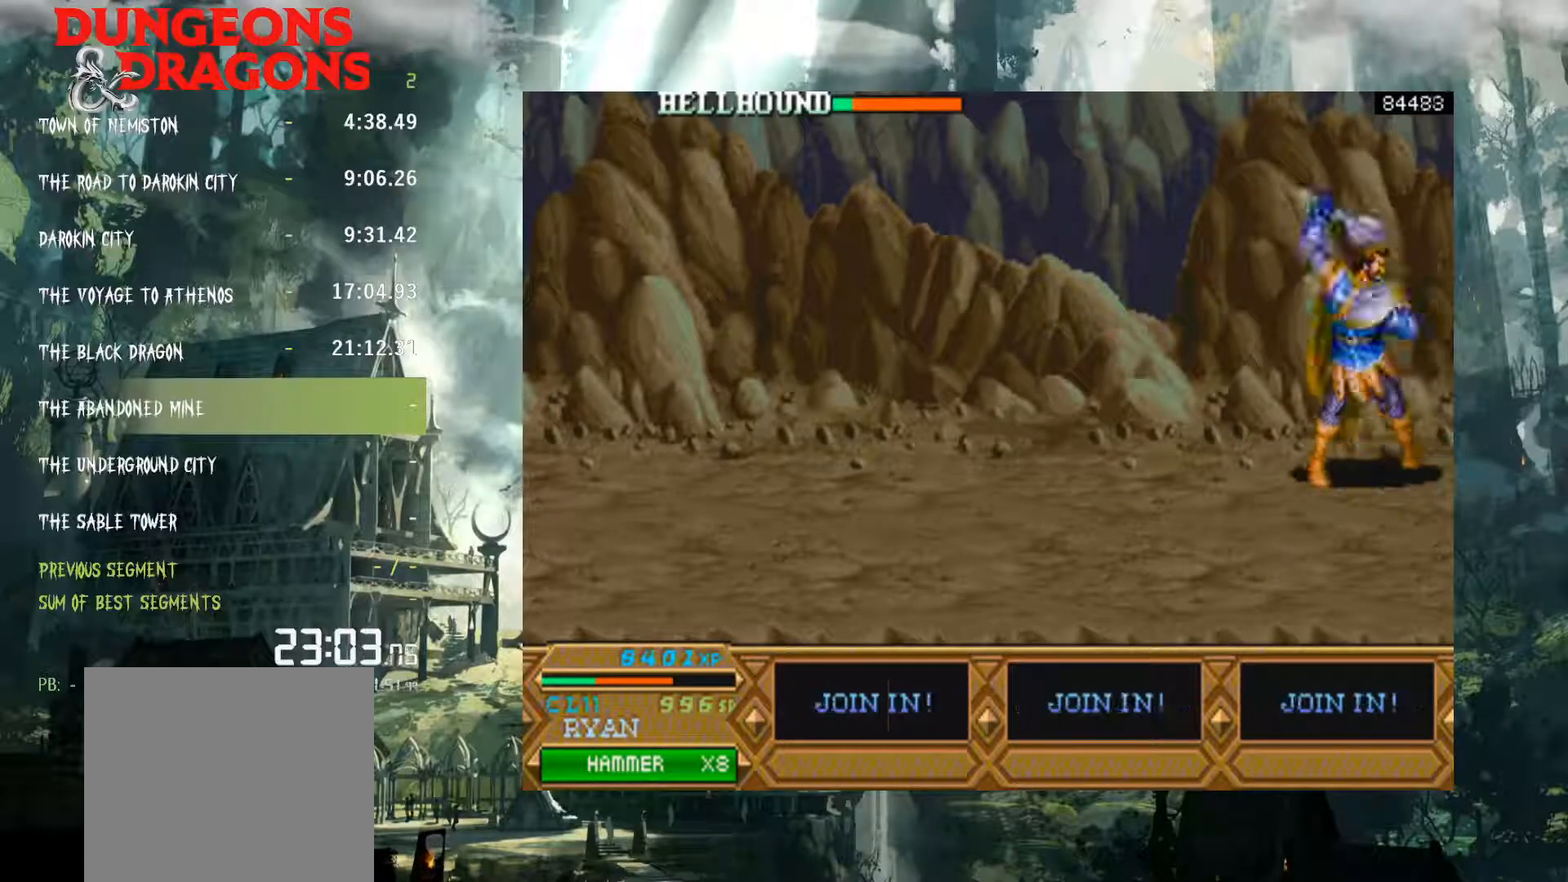
{"buttons": [], "events": [[33, "X", "down"], [133, "X", "up"], [250, "X", "down"], [317, "X", "up"], [350, "DPAD_RIGHT", "up"]]}
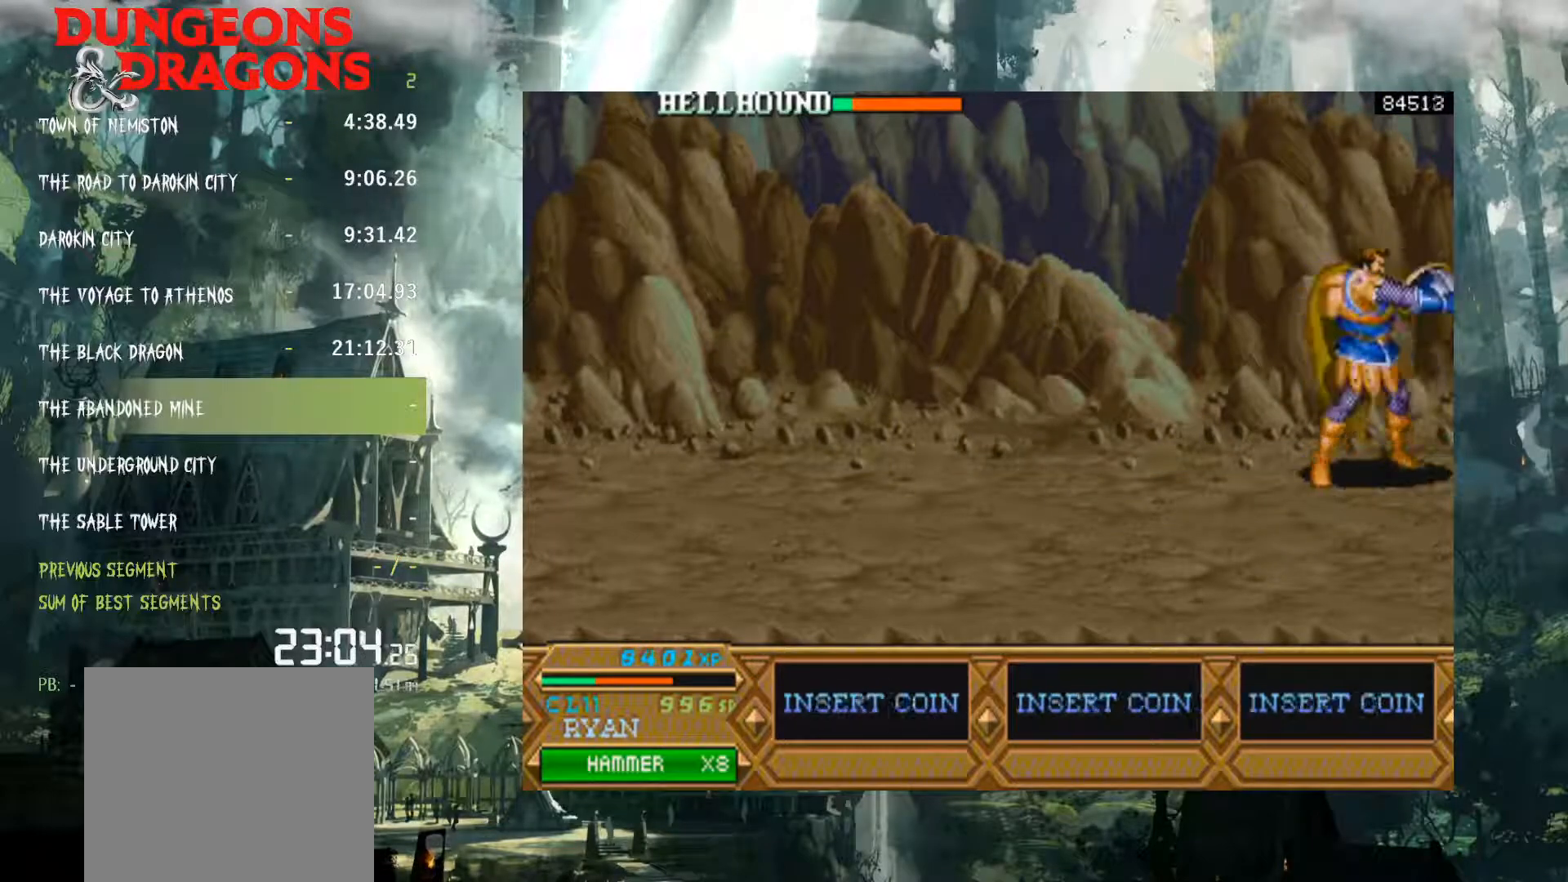
{"buttons": ["DPAD_LEFT"], "events": [[17, "DPAD_LEFT", "down"]]}
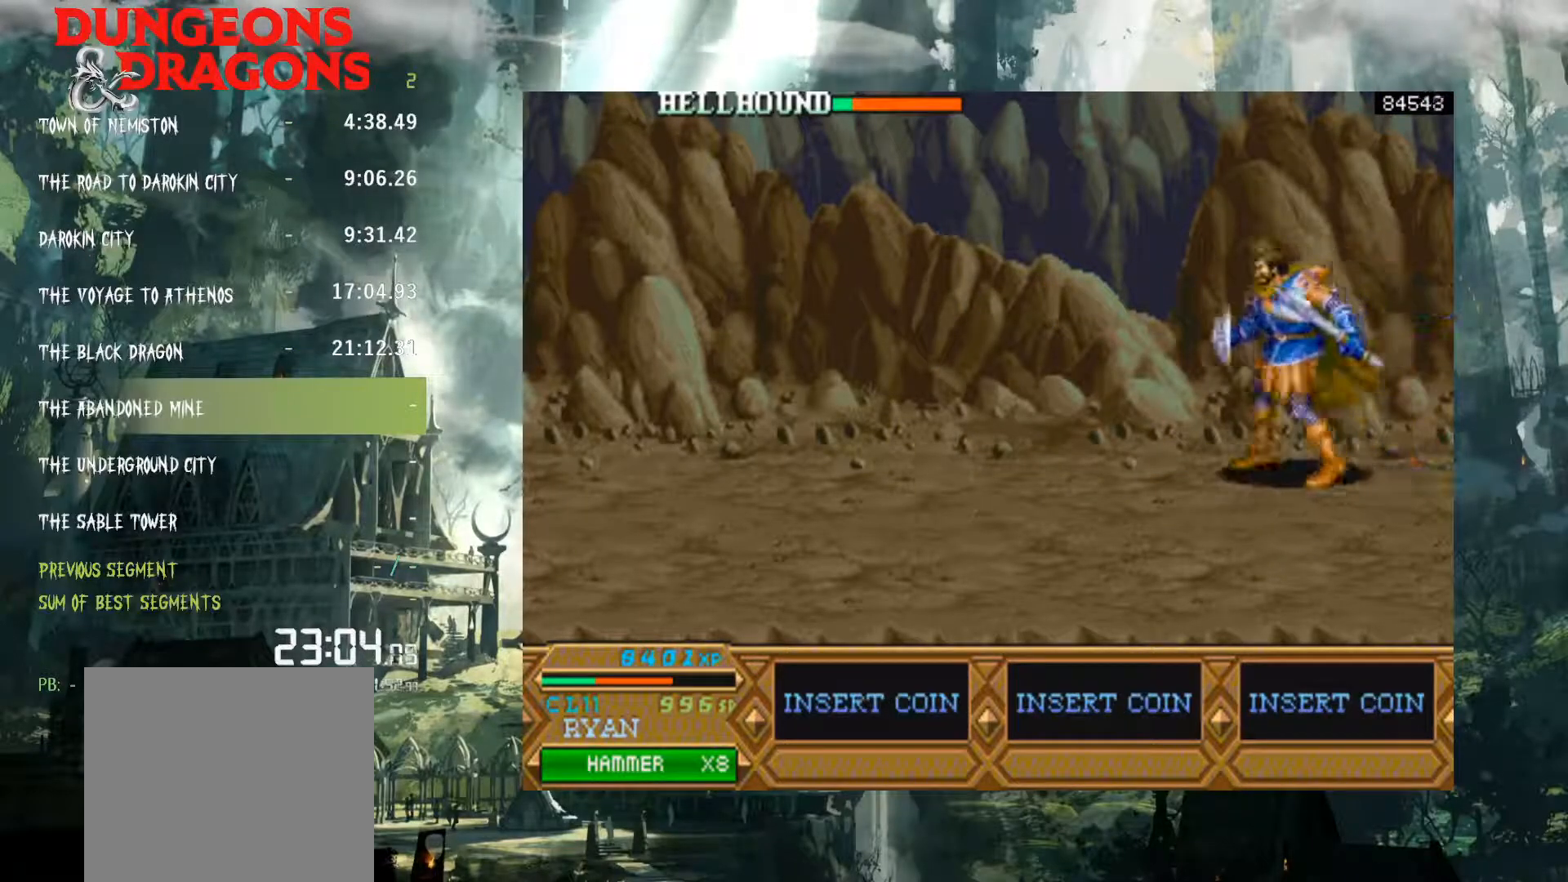
{"buttons": ["DPAD_LEFT"], "events": [[50, "A", "down"], [150, "A", "up"]]}
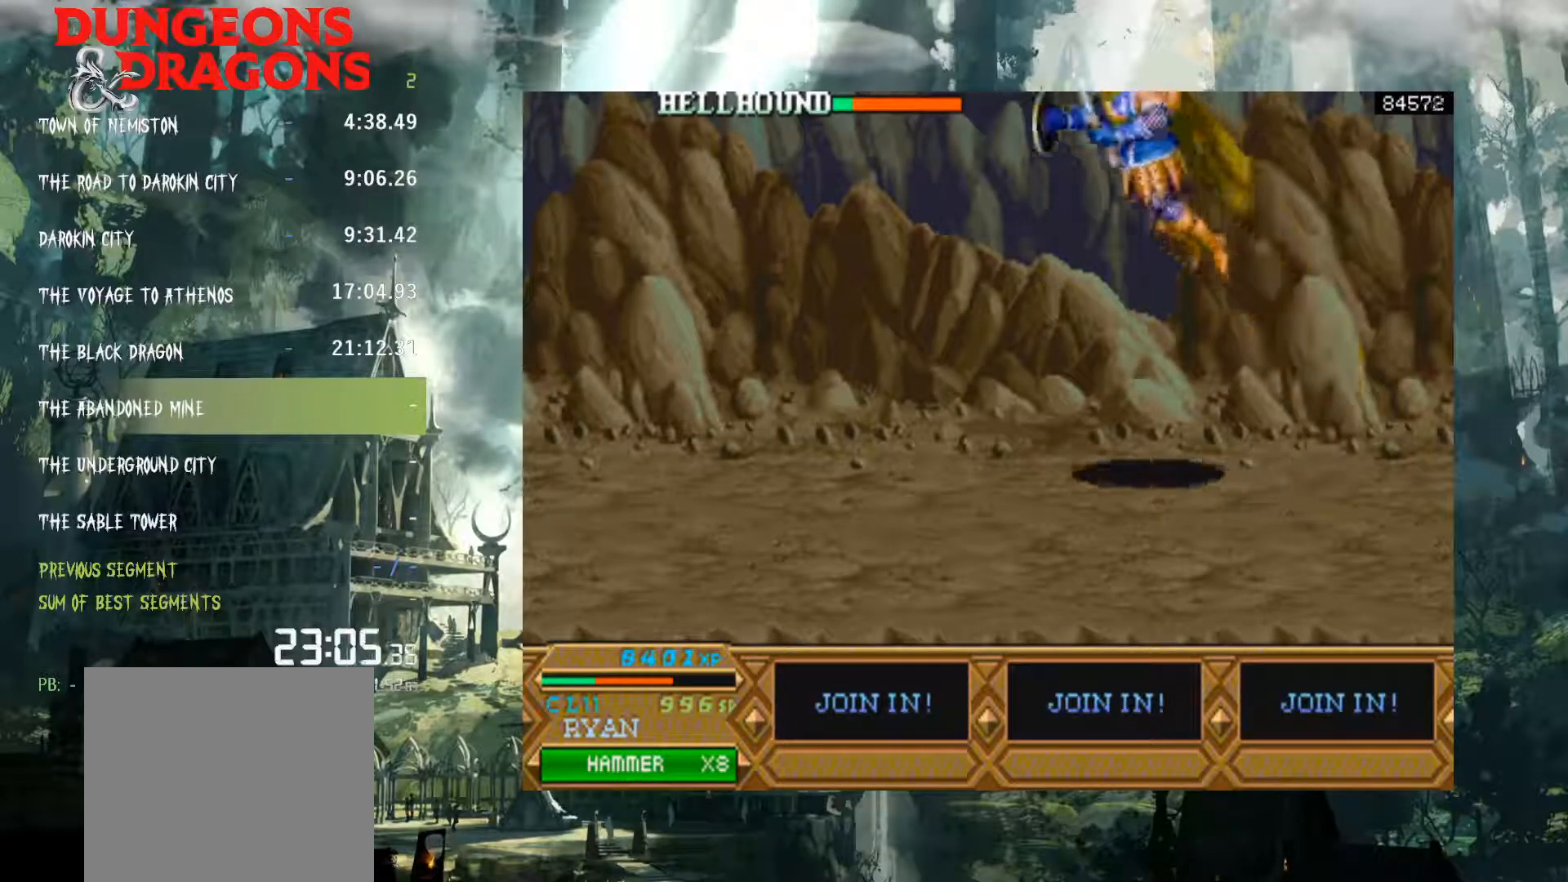
{"buttons": ["DPAD_LEFT"], "events": []}
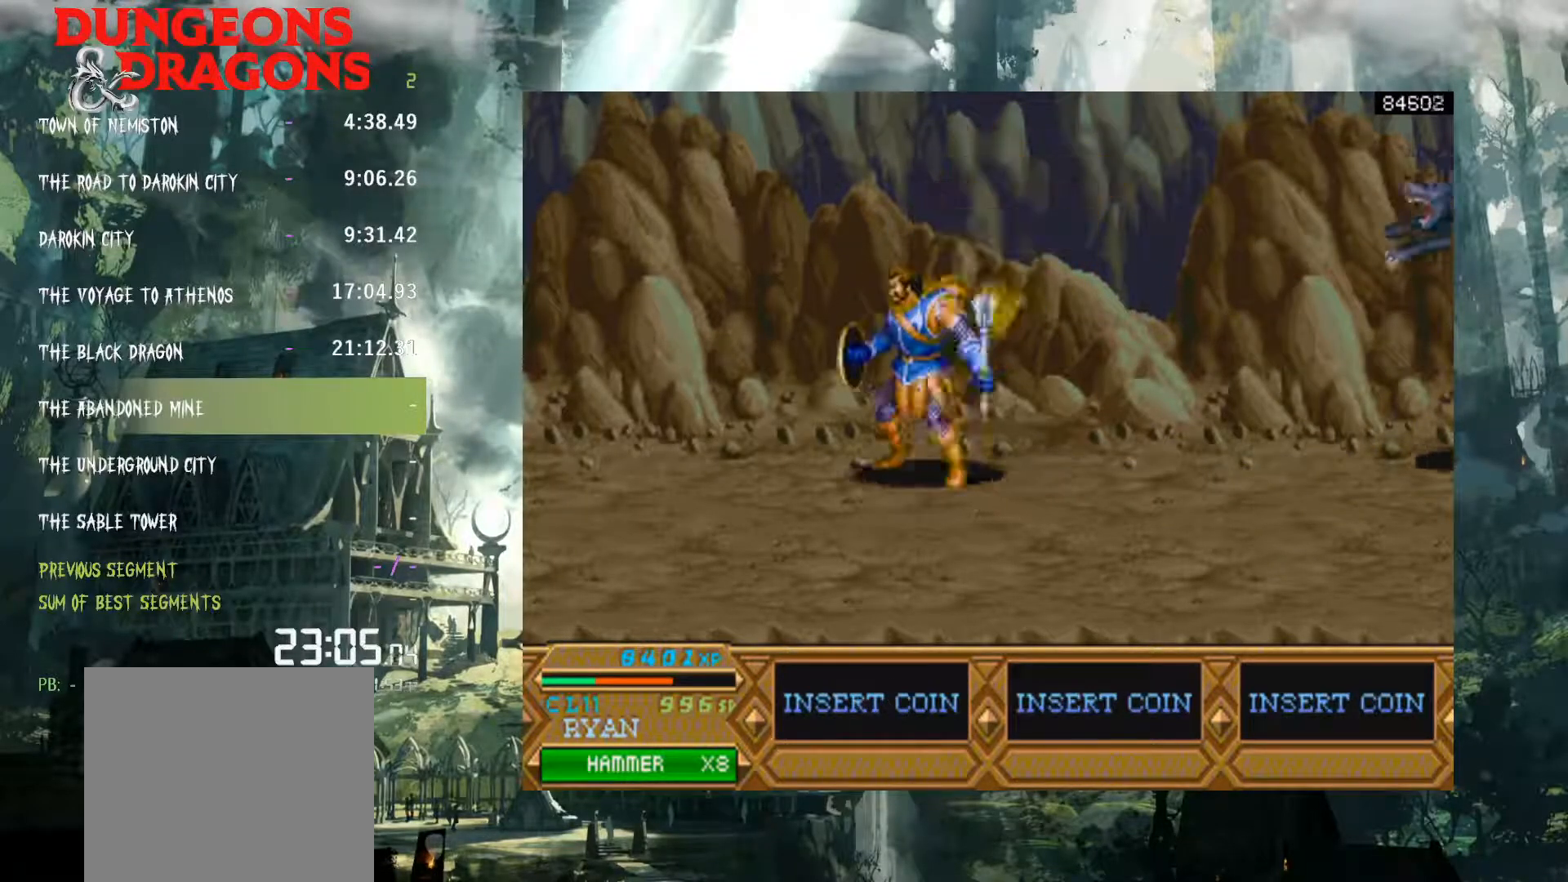
{"buttons": ["DPAD_RIGHT"], "events": [[333, "DPAD_LEFT", "up"], [350, "DPAD_RIGHT", "down"]]}
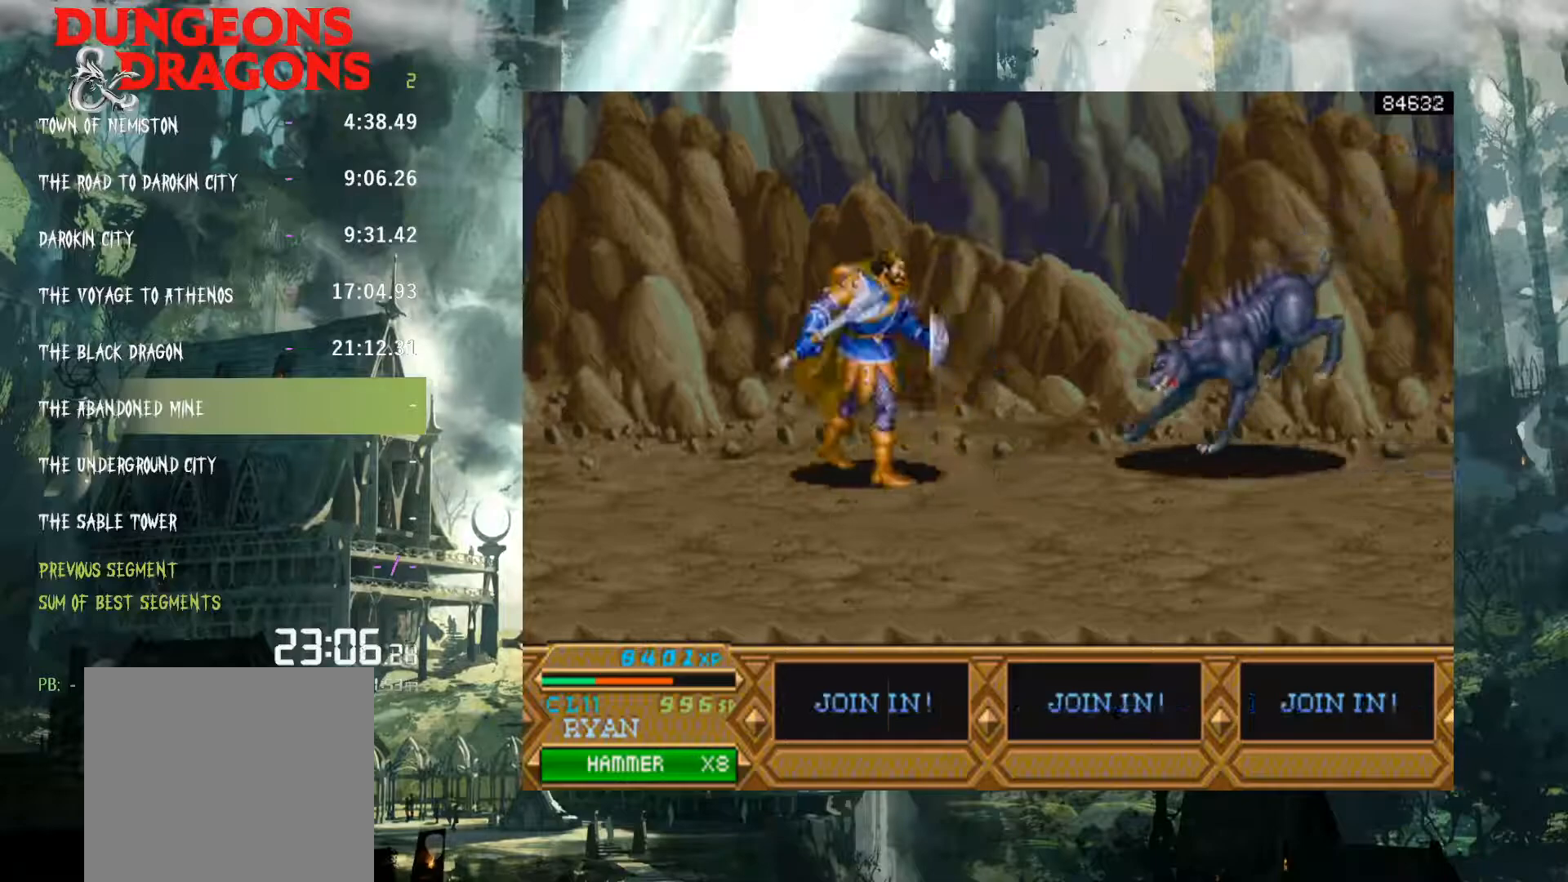
{"buttons": ["DPAD_RIGHT"], "events": [[33, "A", "down"], [100, "A", "up"]]}
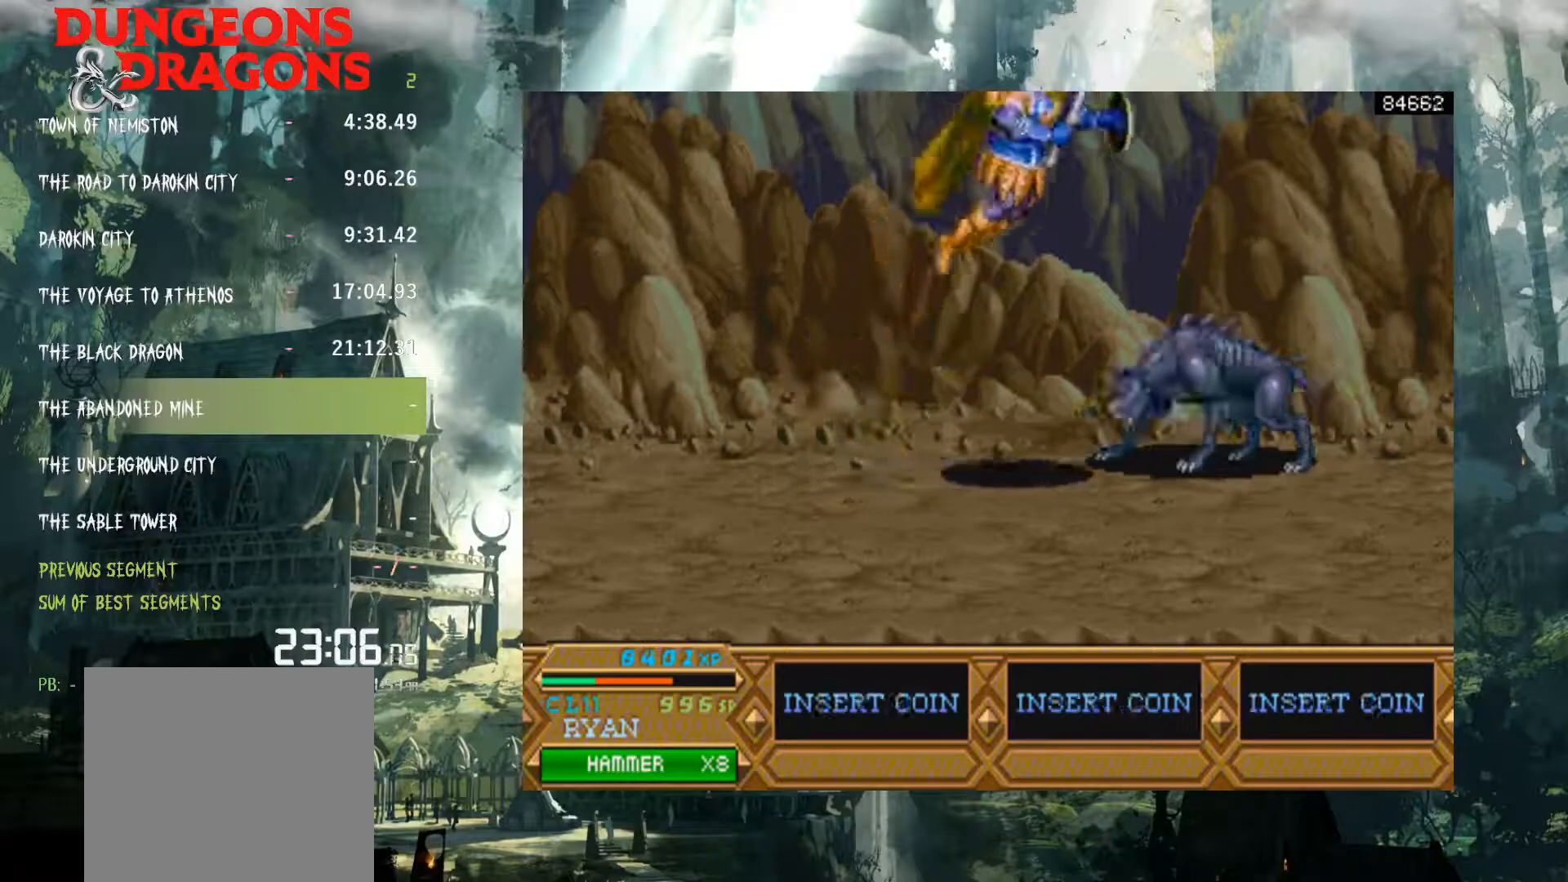
{"buttons": ["DPAD_RIGHT"], "events": [[217, "X", "down"], [283, "X", "up"], [400, "X", "down"], [483, "X", "up"]]}